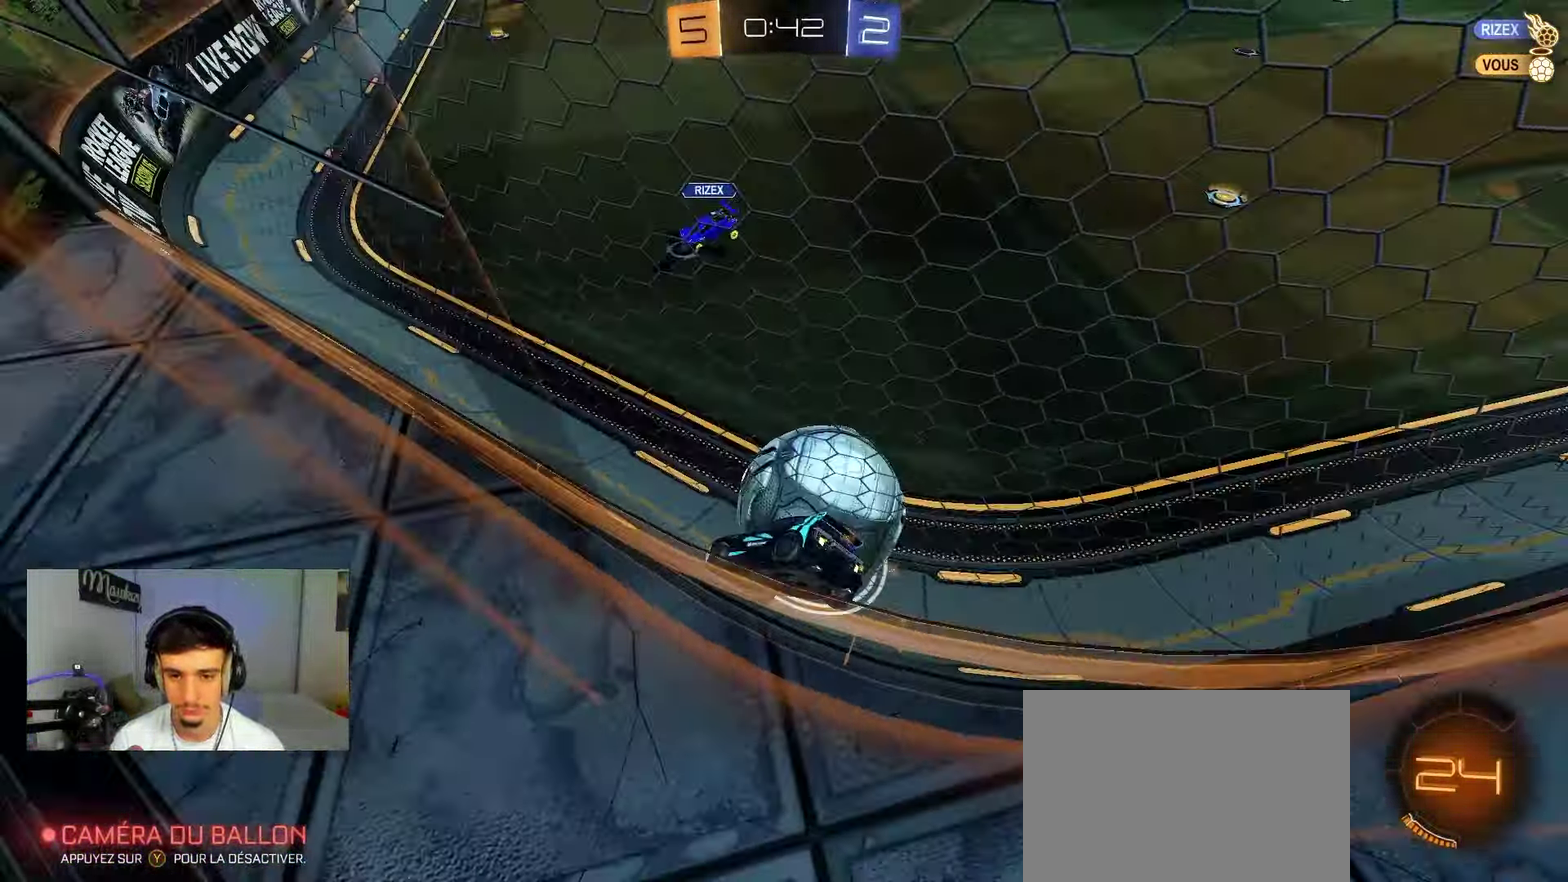
Gameplay with a controller (Xbox layout); each line is a JSON object with the inputs held at the frame after it (dt_ms = milliseconds from this image to that frame). "events" lists button and stick changes between this image and that frame as [ms after this image, input, new state], when the widget could be followed in between. Not read: L2 R2.
{"dt_ms": 300, "buttons": [], "left_stick": "center", "right_stick": "center", "events": [[67, "left_stick", "center"]]}
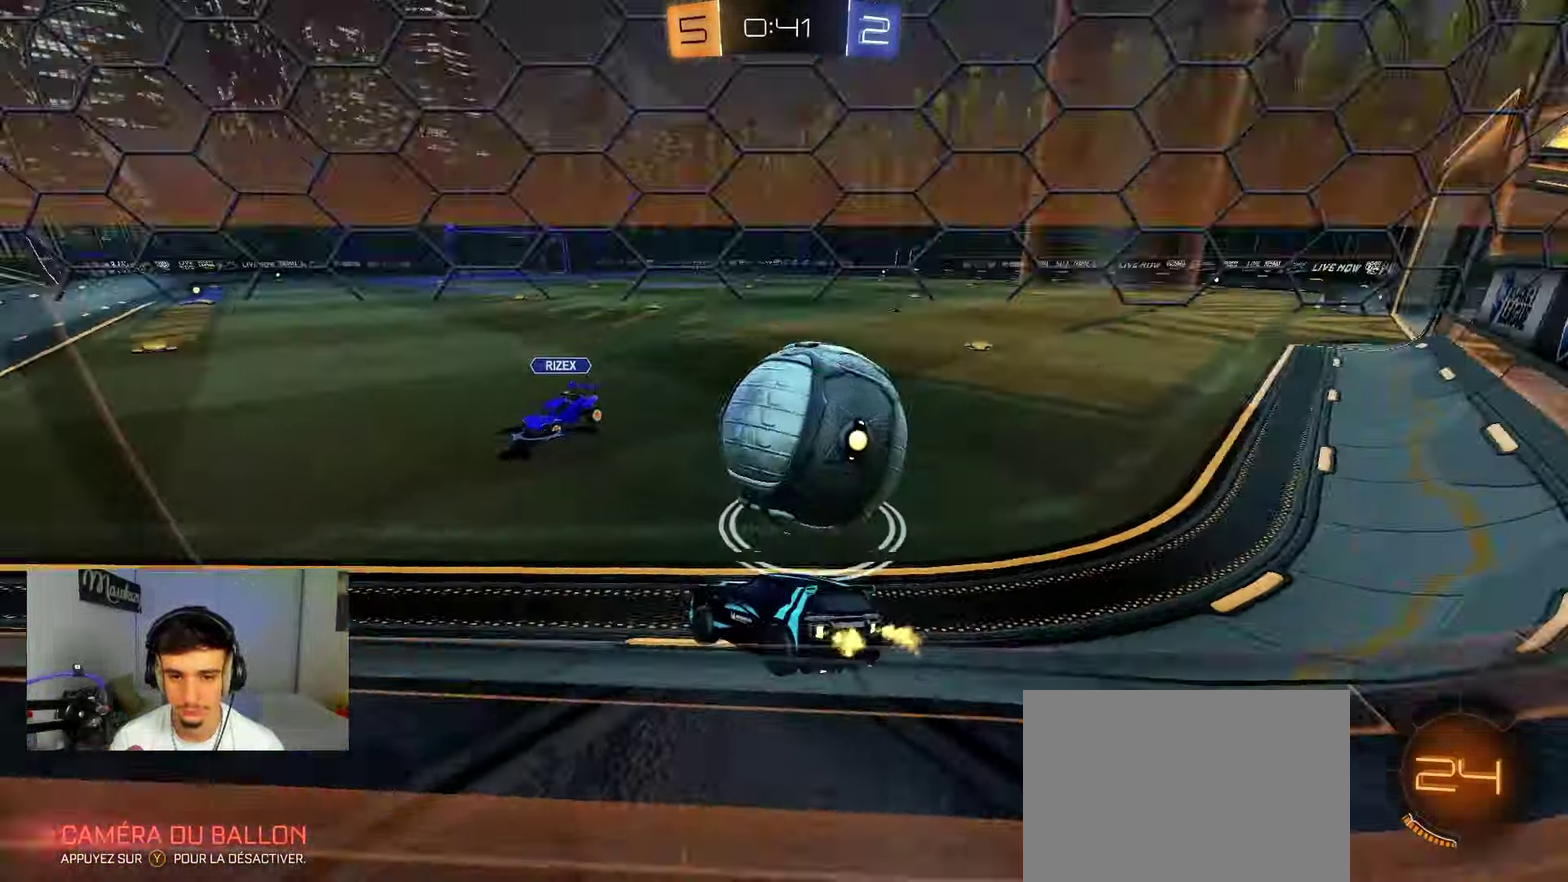
{"dt_ms": 700, "buttons": ["Y"], "left_stick": "right", "right_stick": "center", "events": [[17, "left_stick", "right"], [417, "left_stick", "center"], [567, "left_stick", "right"], [650, "Y", "down"]]}
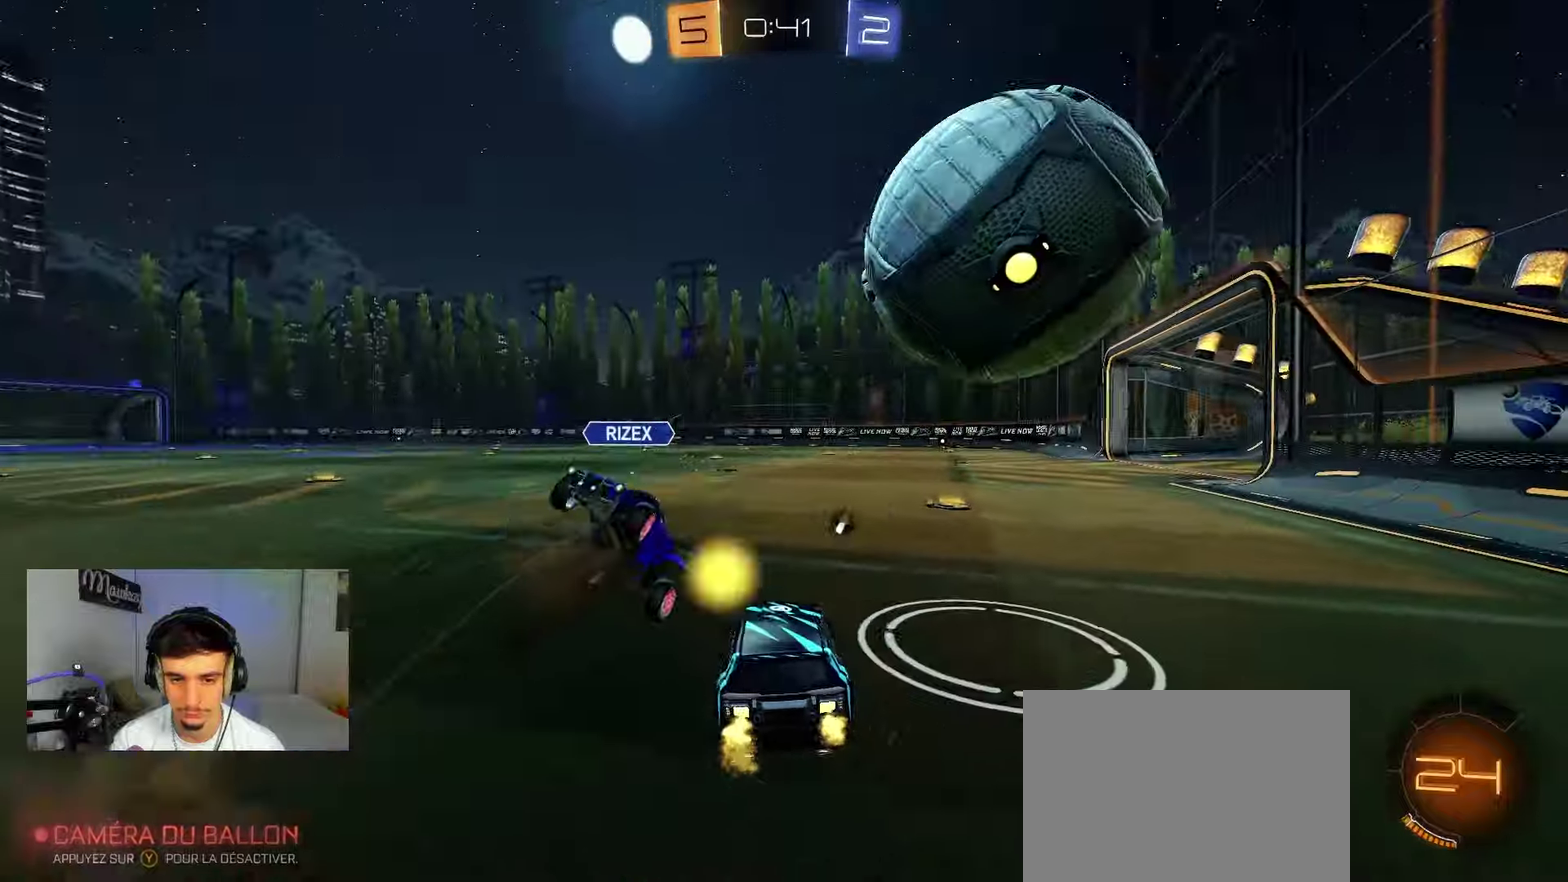
{"dt_ms": 300, "buttons": [], "left_stick": "center", "right_stick": "center", "events": [[33, "Y", "up"], [183, "left_stick", "center"]]}
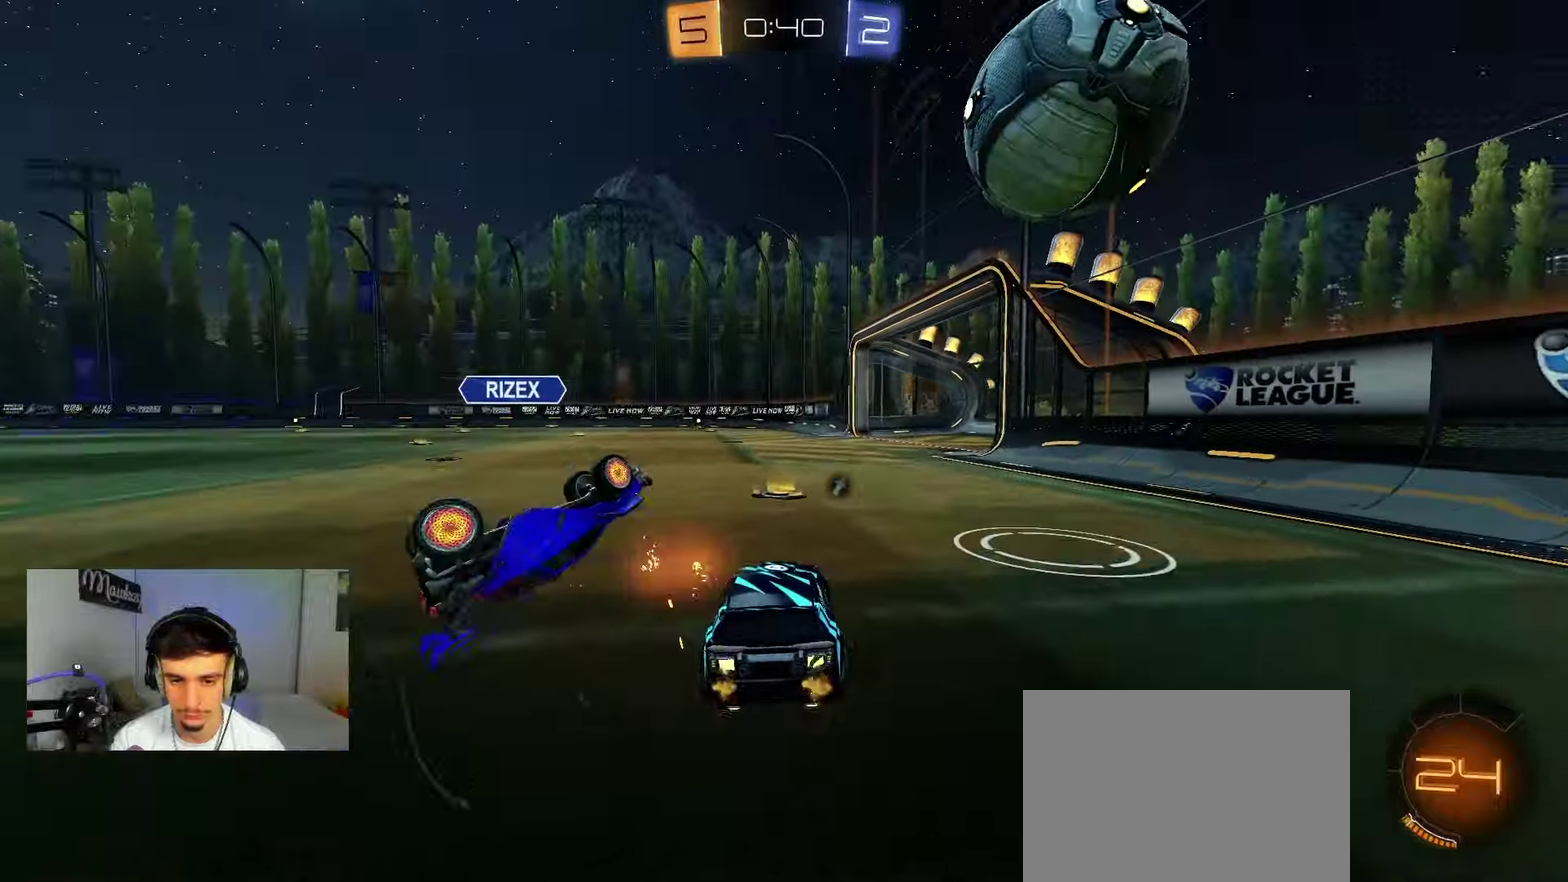
{"dt_ms": 500, "buttons": [], "left_stick": "center", "right_stick": "center", "events": [[83, "left_stick", "right"], [183, "left_stick", "center"], [250, "left_stick", "right"], [367, "B", "down"], [383, "left_stick", "center"], [500, "B", "up"]]}
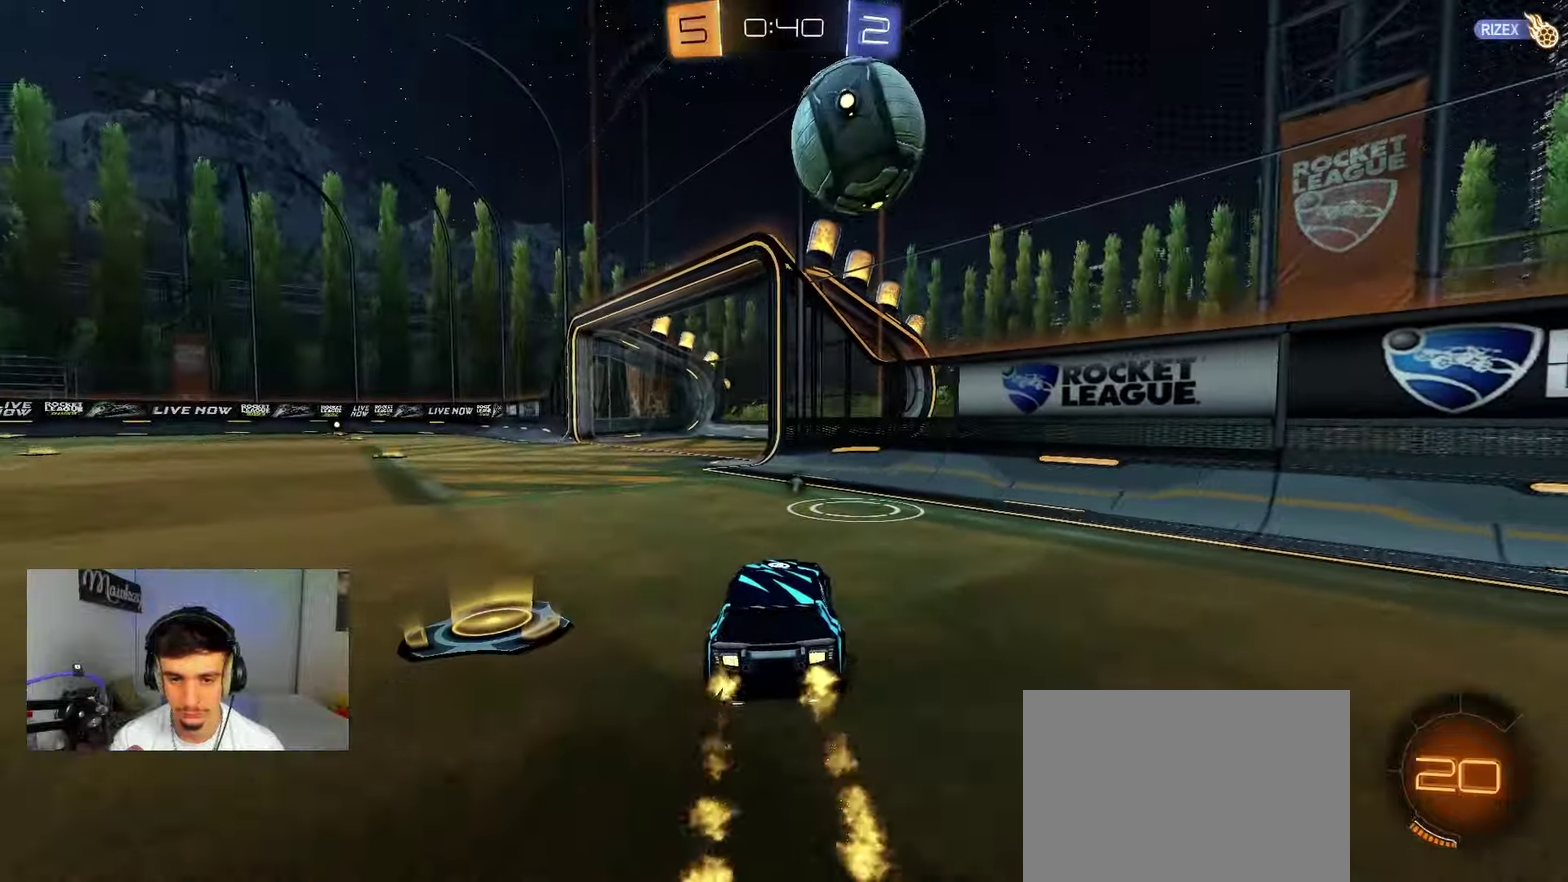
{"dt_ms": 500, "buttons": ["A", "B", "L1"], "left_stick": "left", "right_stick": "center", "events": [[67, "left_stick", "right"], [217, "left_stick", "left"], [367, "B", "down"], [383, "left_stick", "center"], [433, "left_stick", "left"], [467, "A", "down"], [500, "L1", "down"]]}
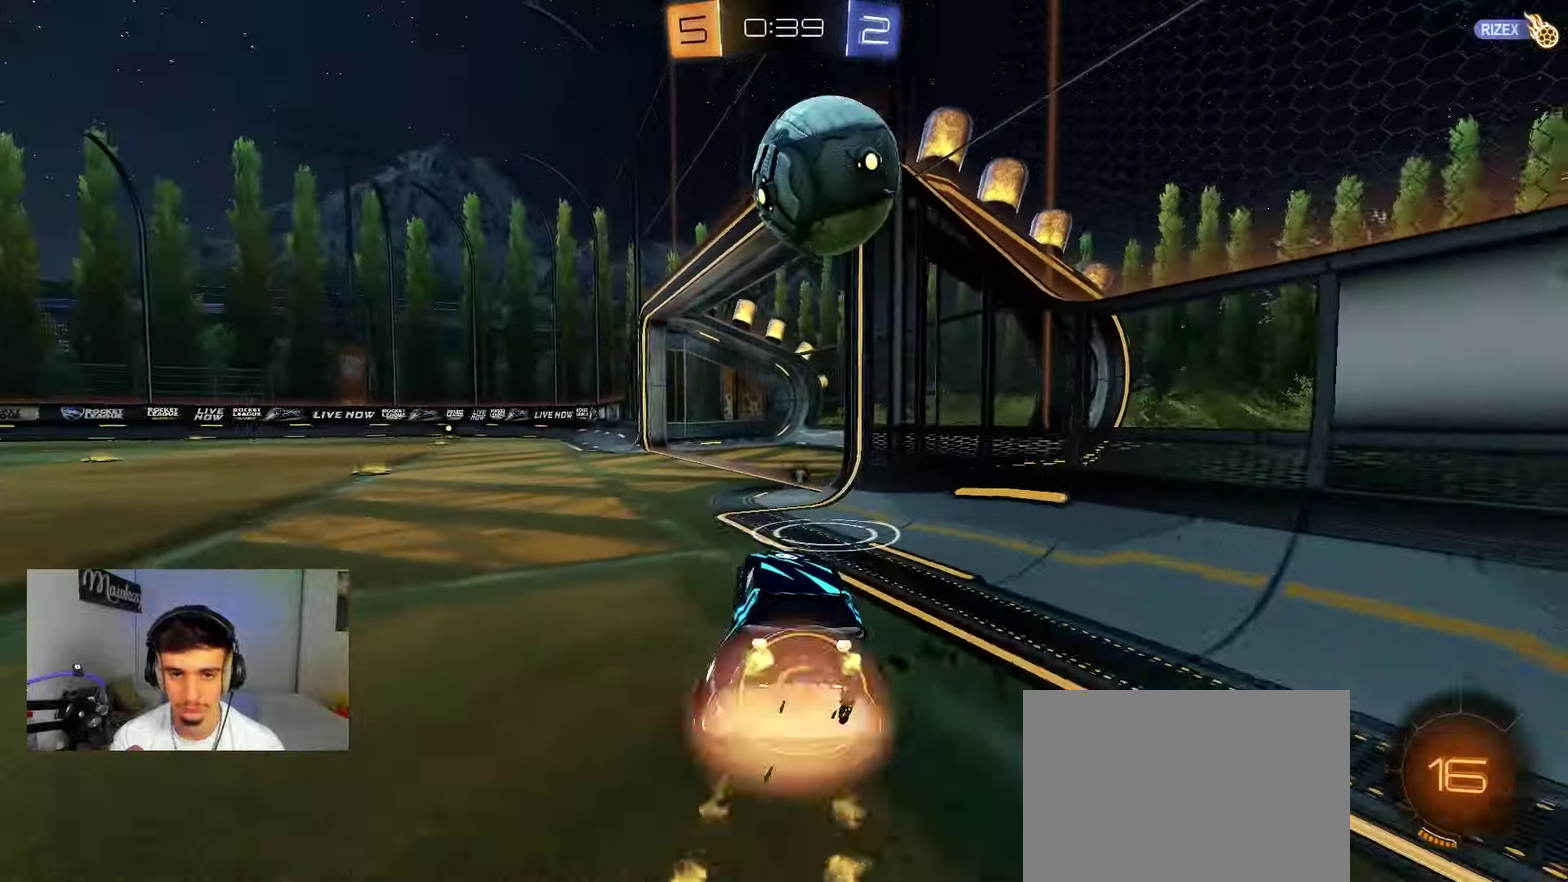
{"dt_ms": 500, "buttons": ["A", "B", "X", "L3"], "left_stick": "down", "right_stick": "center"}
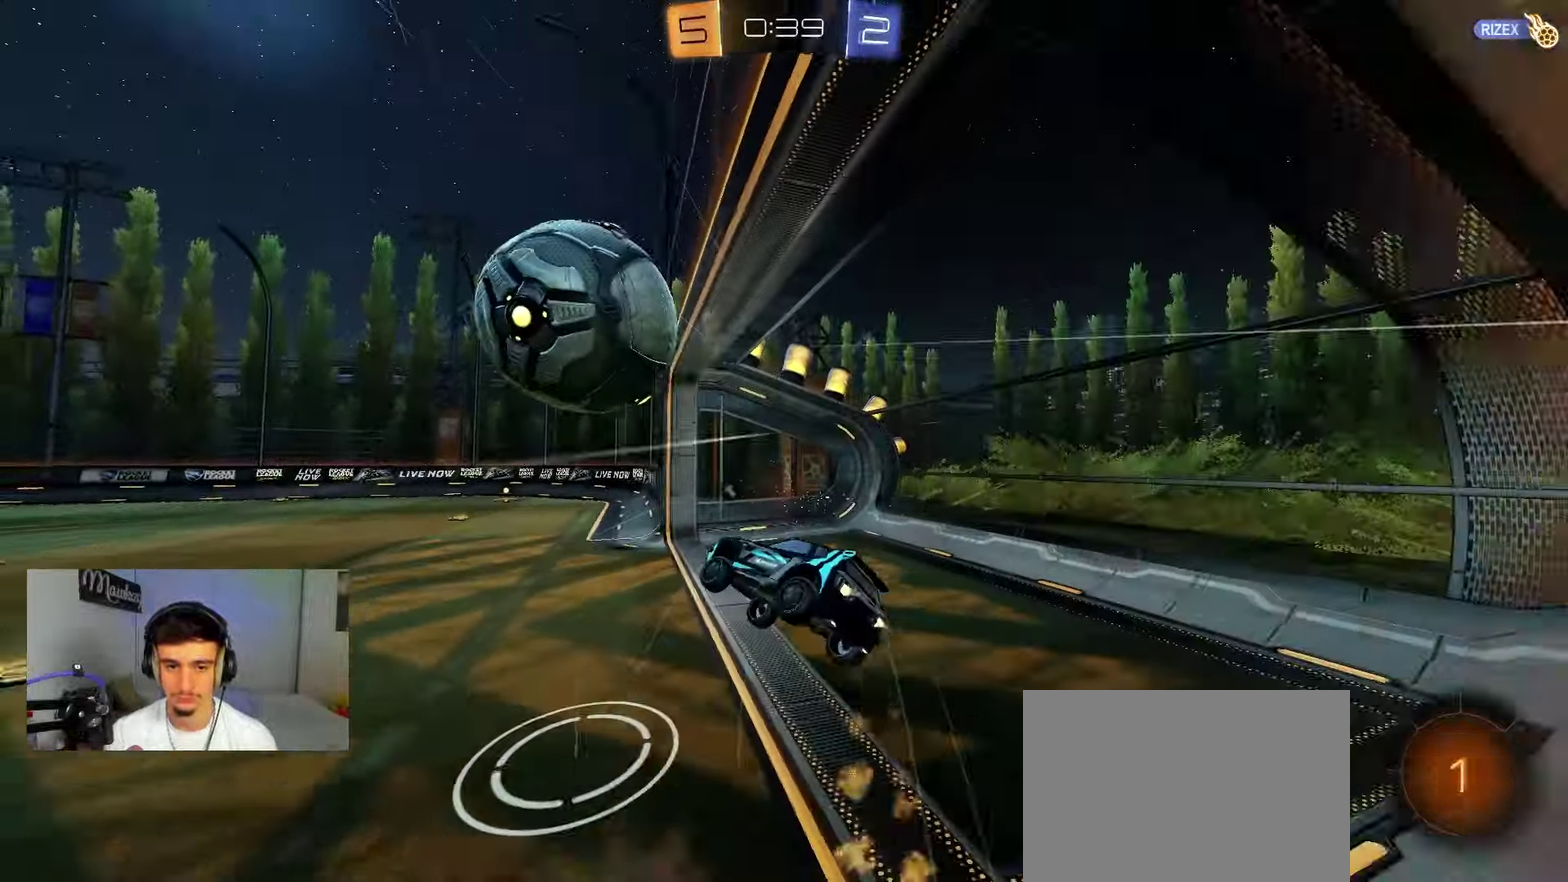
{"dt_ms": 400, "buttons": [], "left_stick": "down-left", "right_stick": "center"}
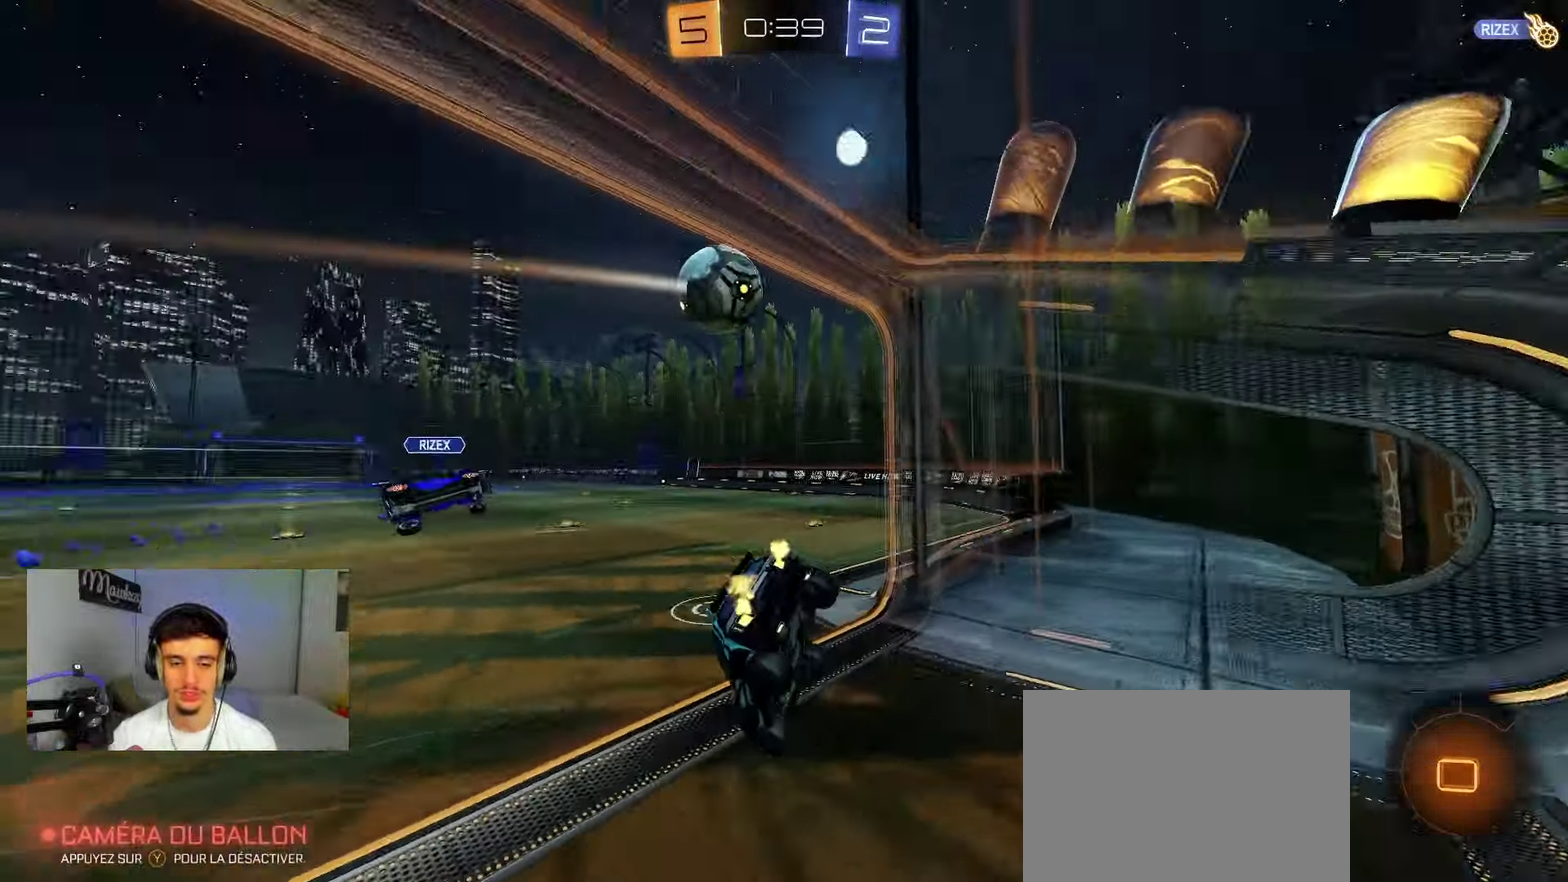
{"dt_ms": 800, "buttons": [], "left_stick": "center", "right_stick": "center", "events": [[67, "R1", "down"], [217, "R1", "up"], [400, "left_stick", "right"], [650, "left_stick", "up-right"], [717, "left_stick", "center"]]}
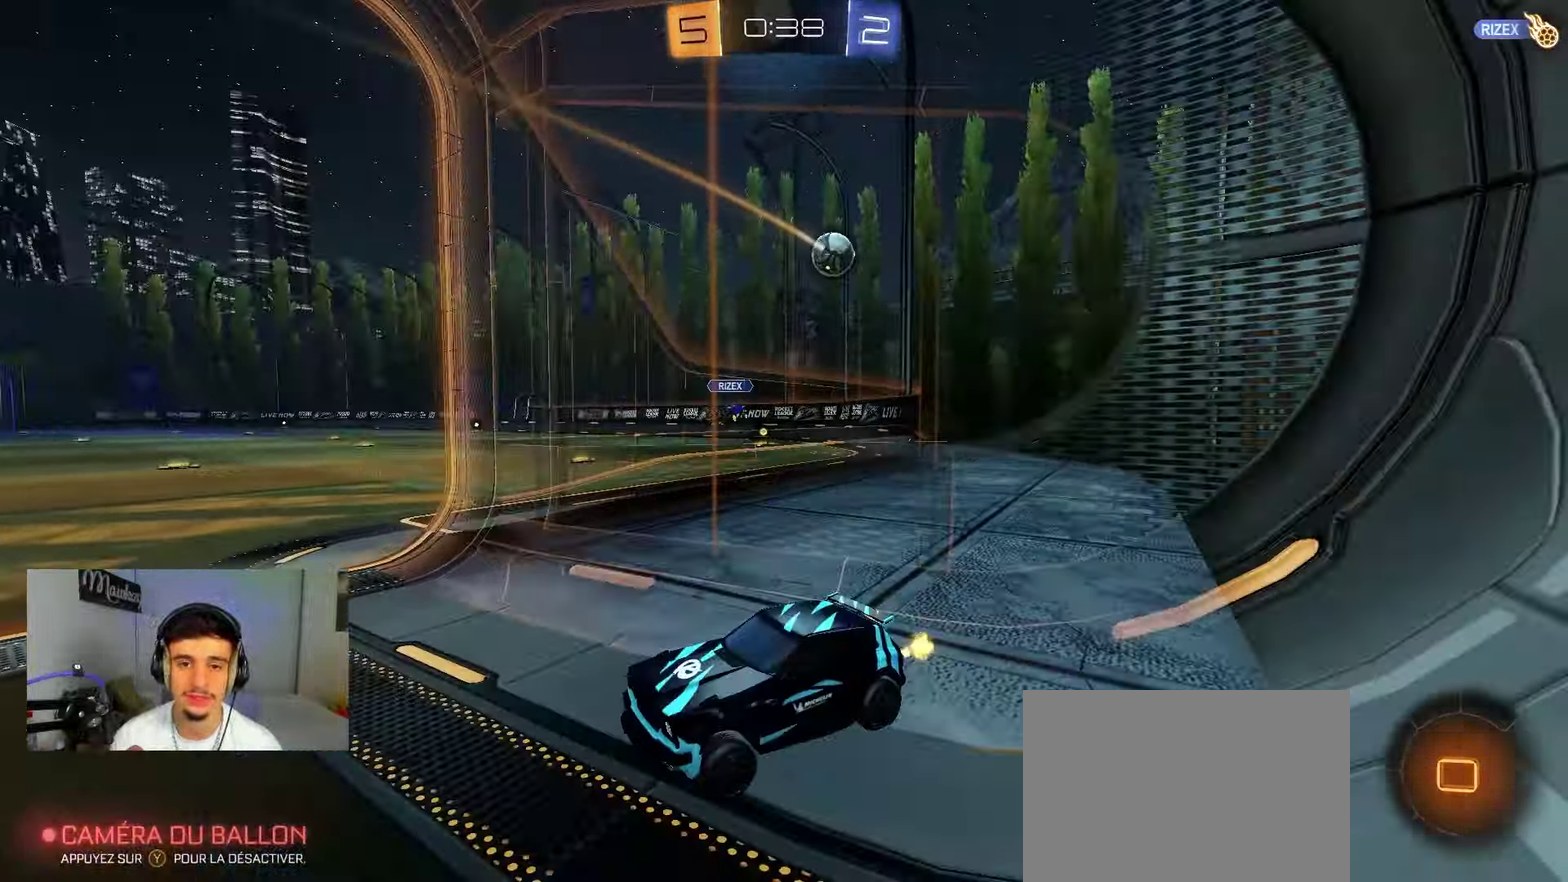
{"dt_ms": 300, "buttons": ["Y"], "left_stick": "right", "right_stick": "center", "events": [[200, "Y", "down"], [300, "left_stick", "right"]]}
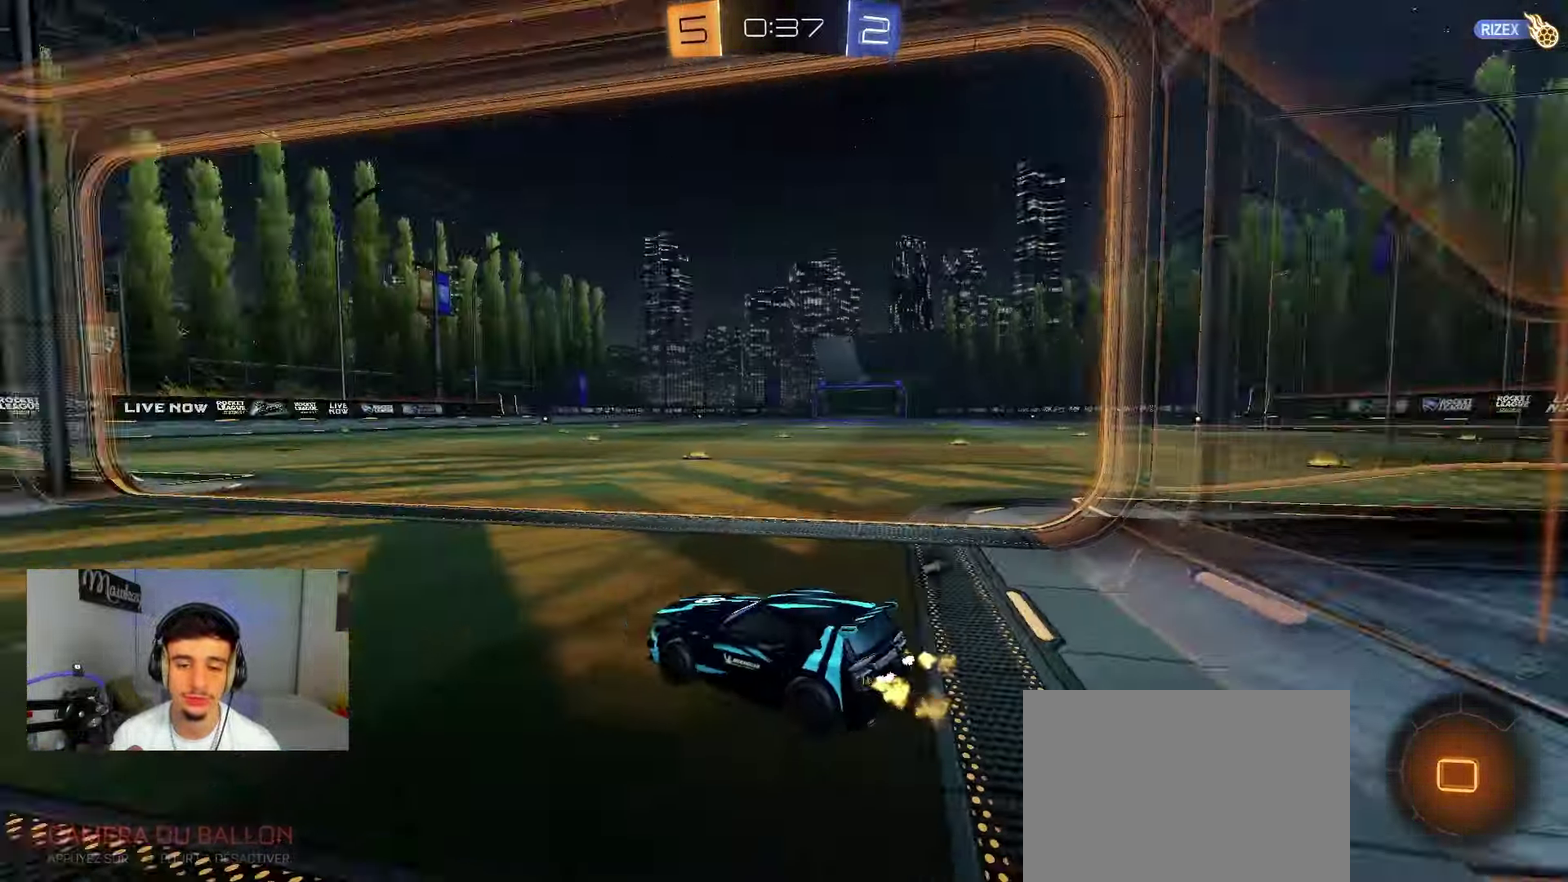
{"dt_ms": 700, "buttons": [], "left_stick": "right", "right_stick": "center", "events": [[33, "Y", "up"], [67, "left_stick", "center"], [333, "Y", "down"], [500, "Y", "up"], [667, "left_stick", "right"]]}
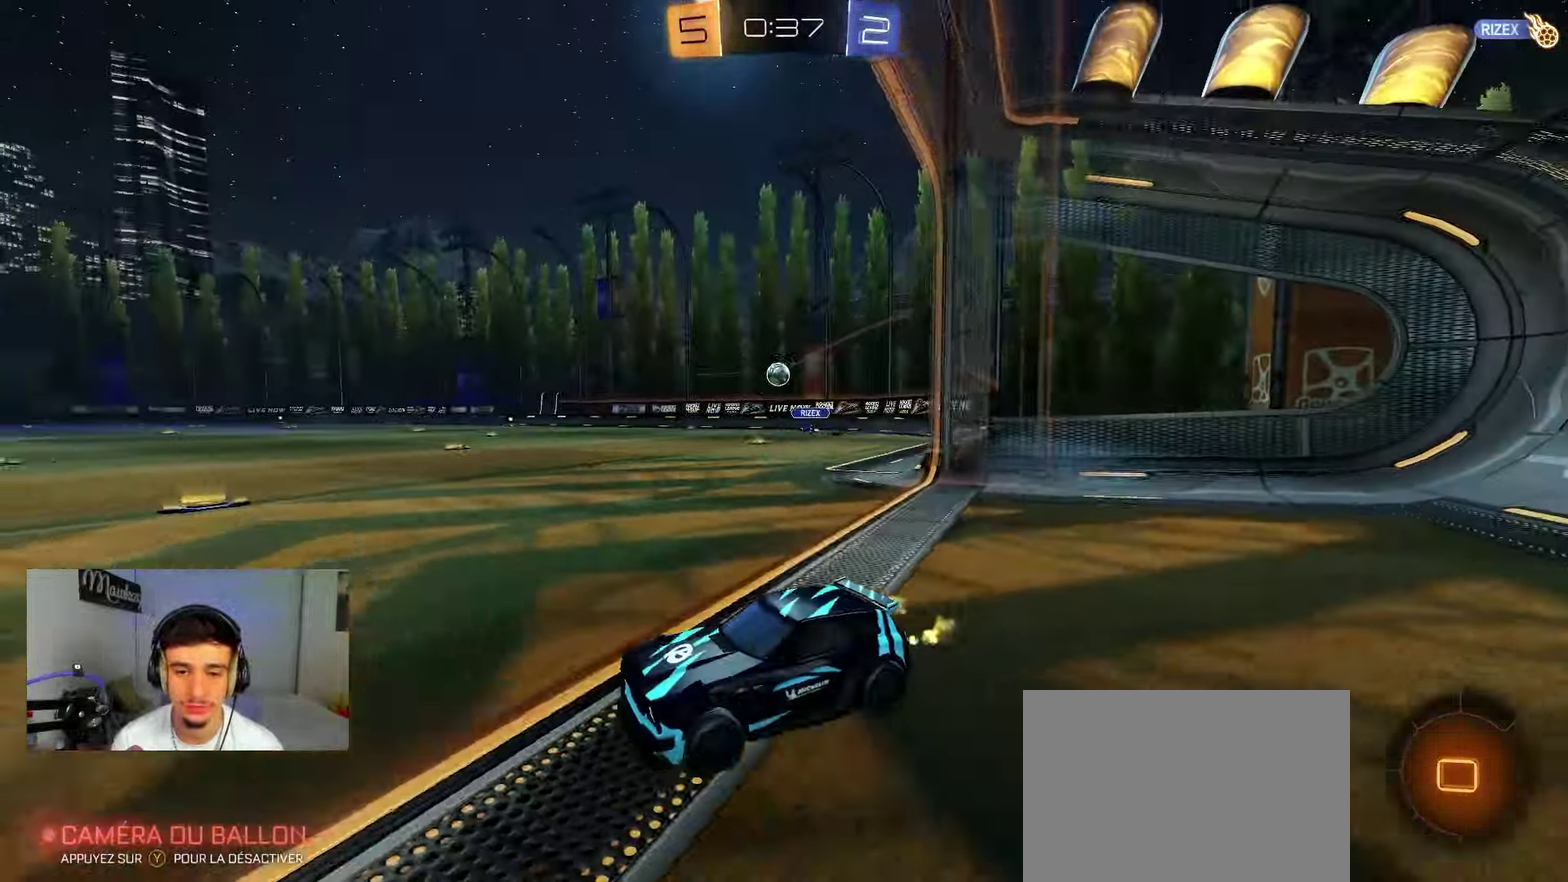
{"dt_ms": 300, "buttons": [], "left_stick": "right", "right_stick": "center", "events": []}
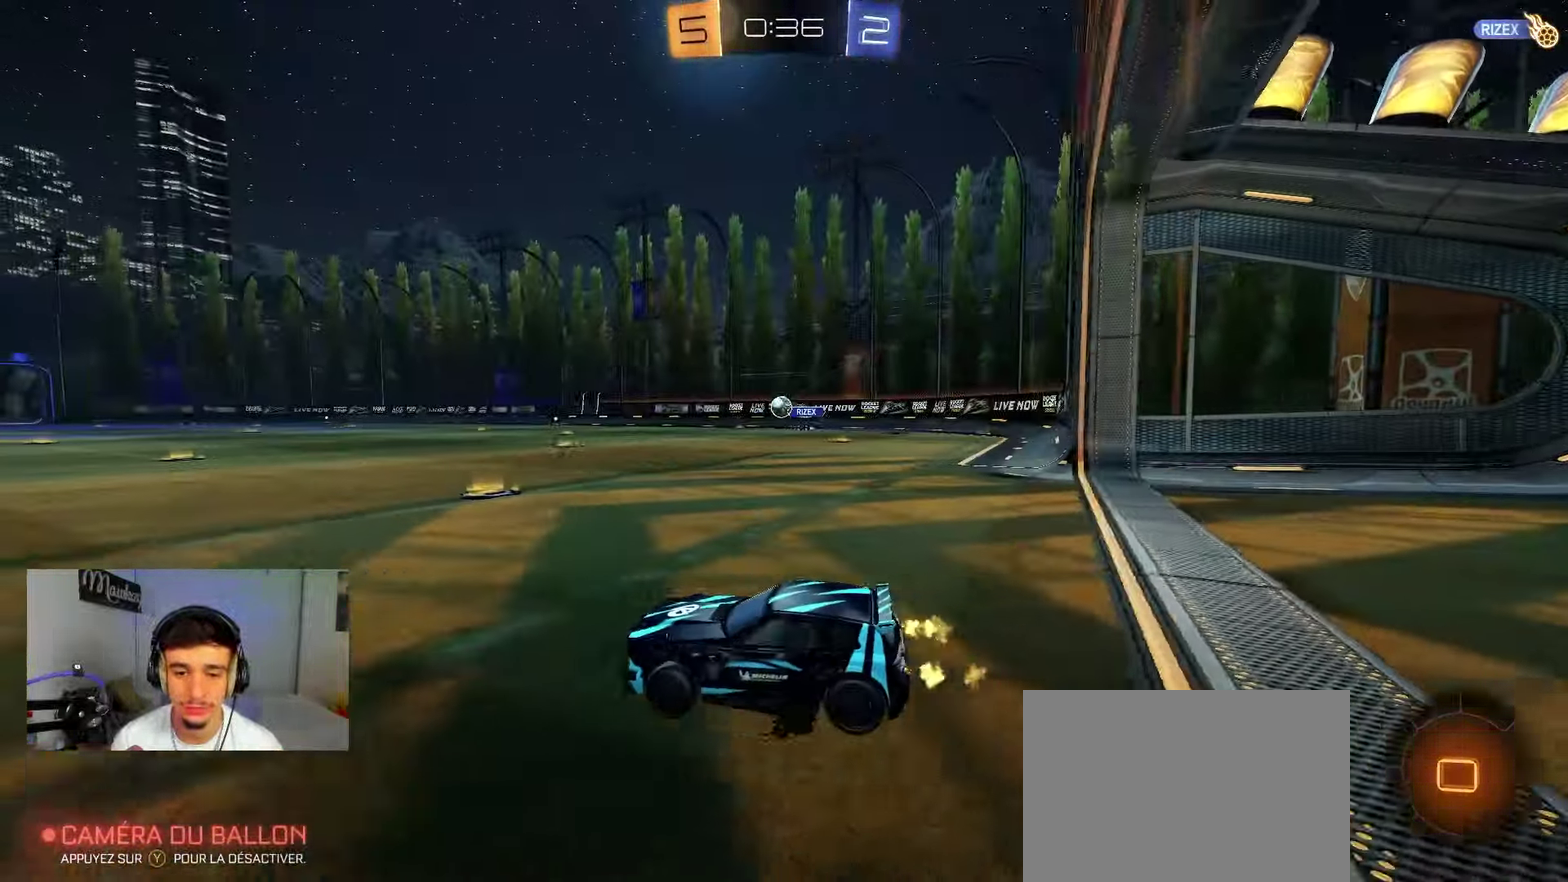
{"dt_ms": 500, "buttons": [], "left_stick": "center", "right_stick": "center", "events": [[483, "left_stick", "center"]]}
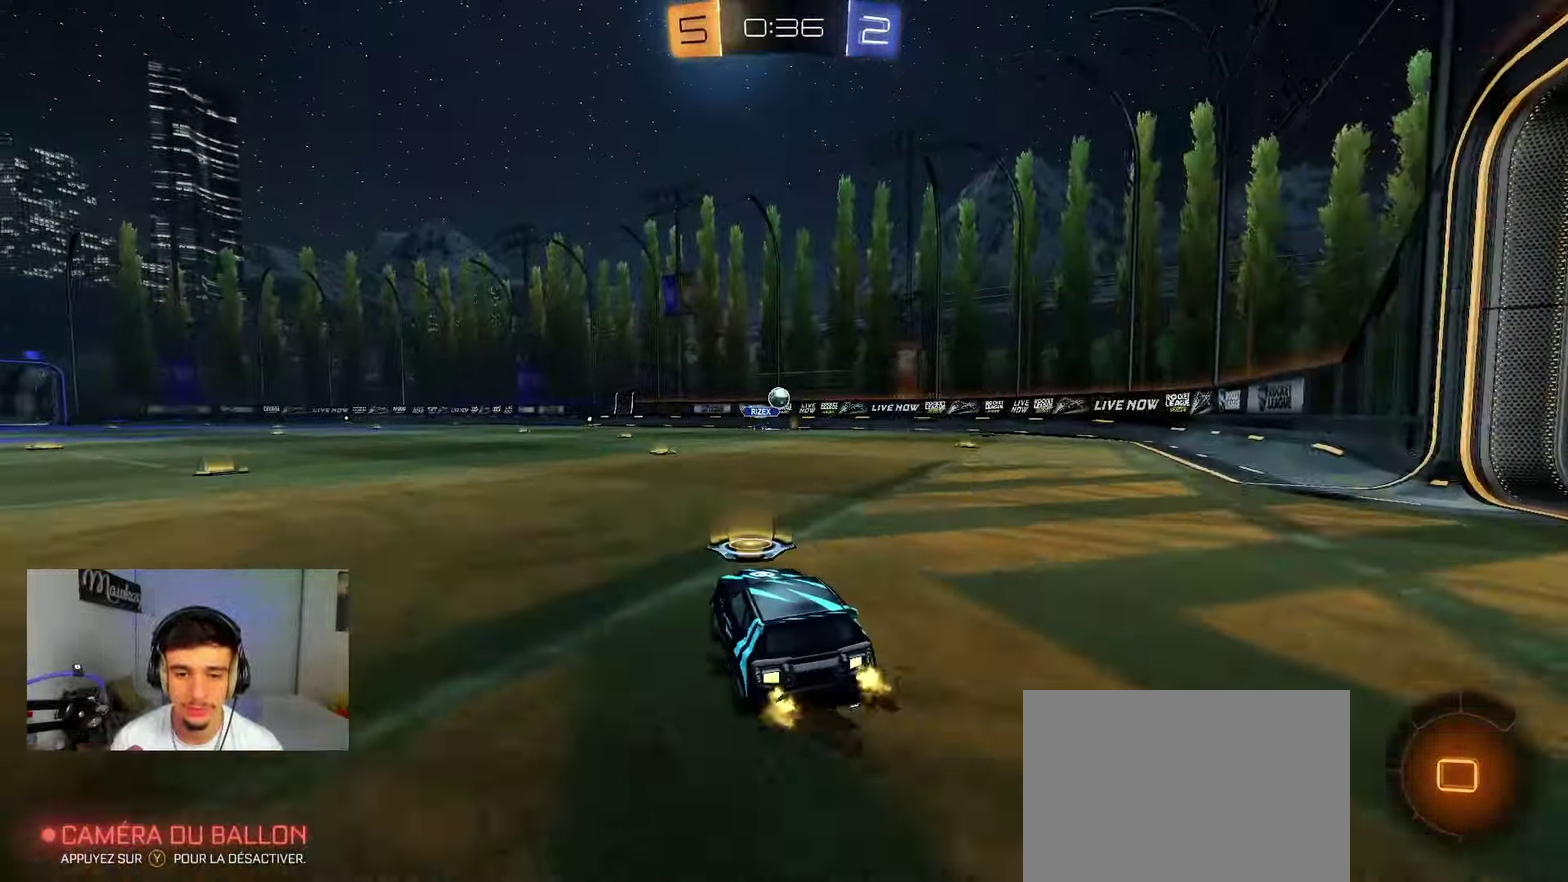
{"dt_ms": 500, "buttons": [], "left_stick": "center", "right_stick": "center", "events": []}
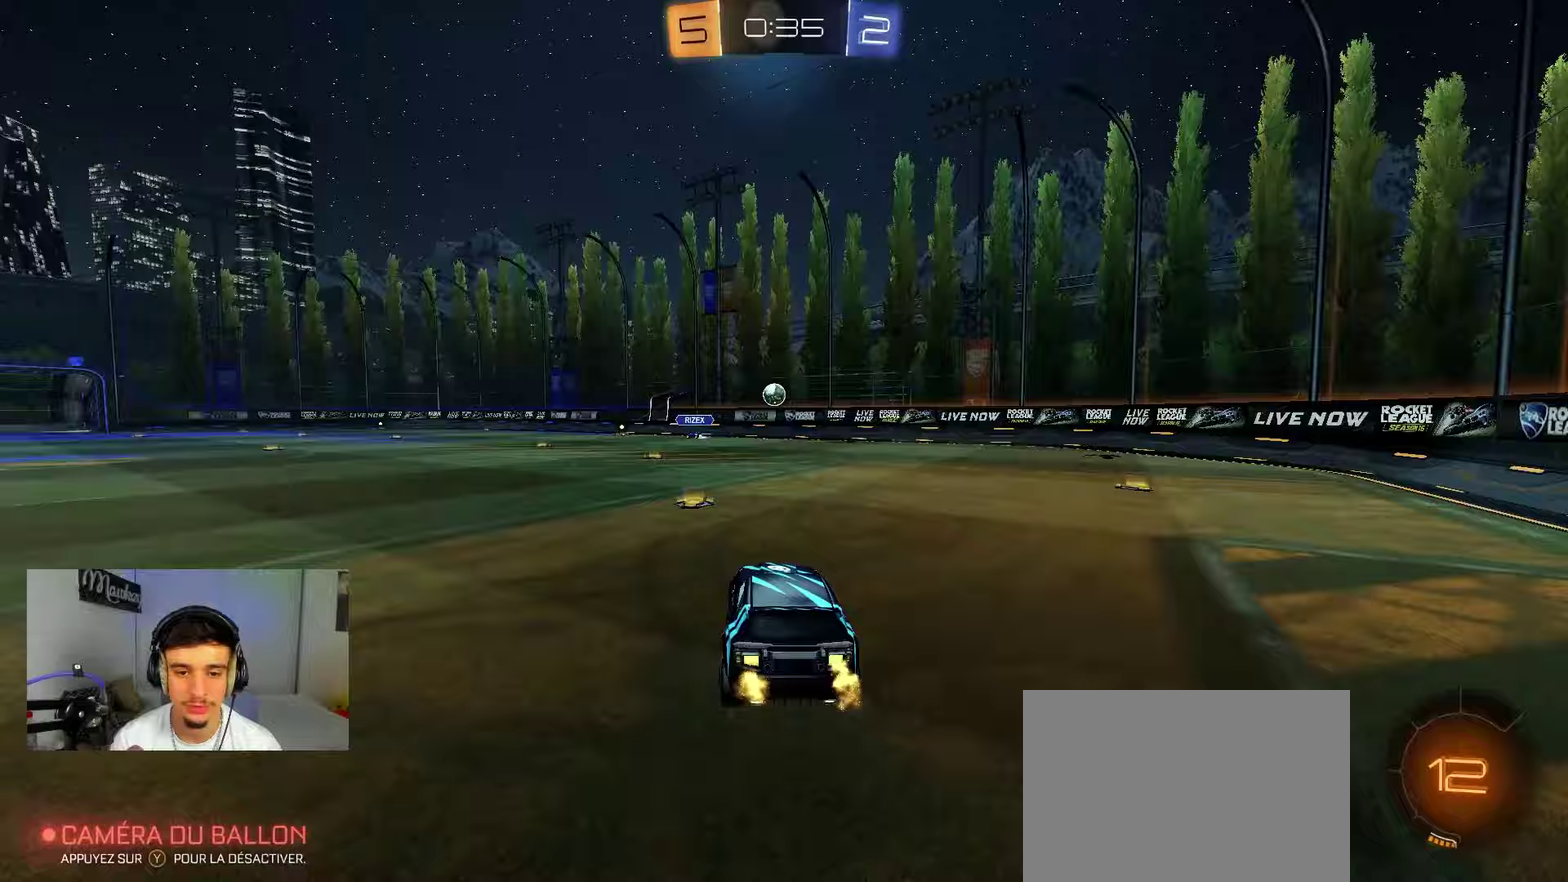
{"dt_ms": 500, "buttons": ["A"], "left_stick": "up", "right_stick": "center", "events": [[67, "left_stick", "down"], [117, "left_stick", "down-left"], [333, "left_stick", "up"], [483, "A", "down"]]}
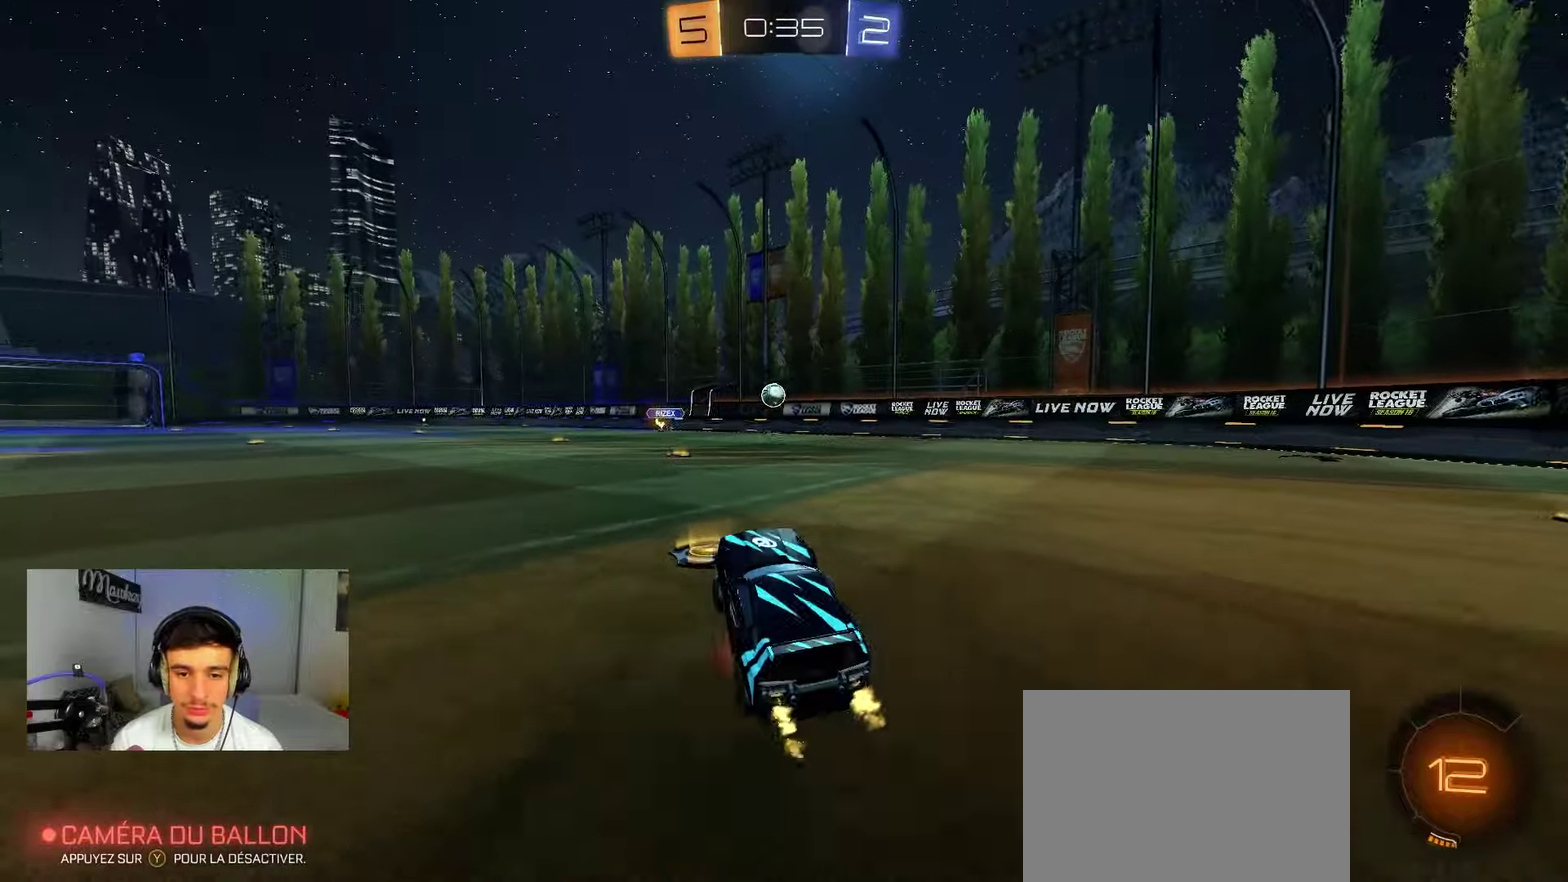
{"dt_ms": 500, "buttons": [], "left_stick": "center", "right_stick": "center", "events": [[67, "A", "up"], [100, "left_stick", "center"]]}
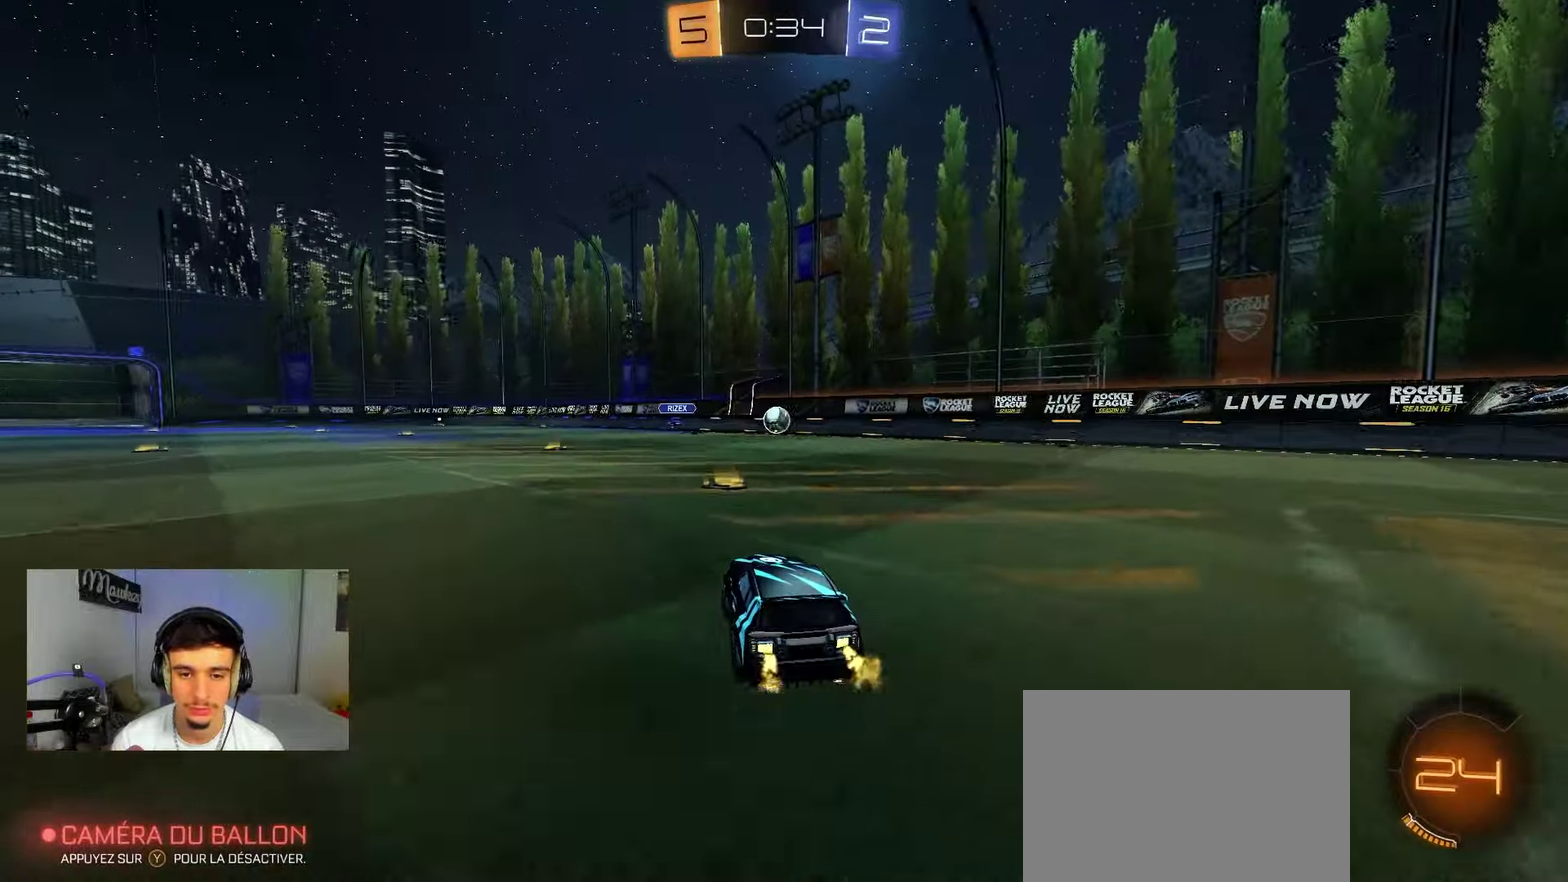
{"dt_ms": 500, "buttons": [], "left_stick": "center", "right_stick": "center", "events": [[50, "left_stick", "right"], [300, "left_stick", "center"]]}
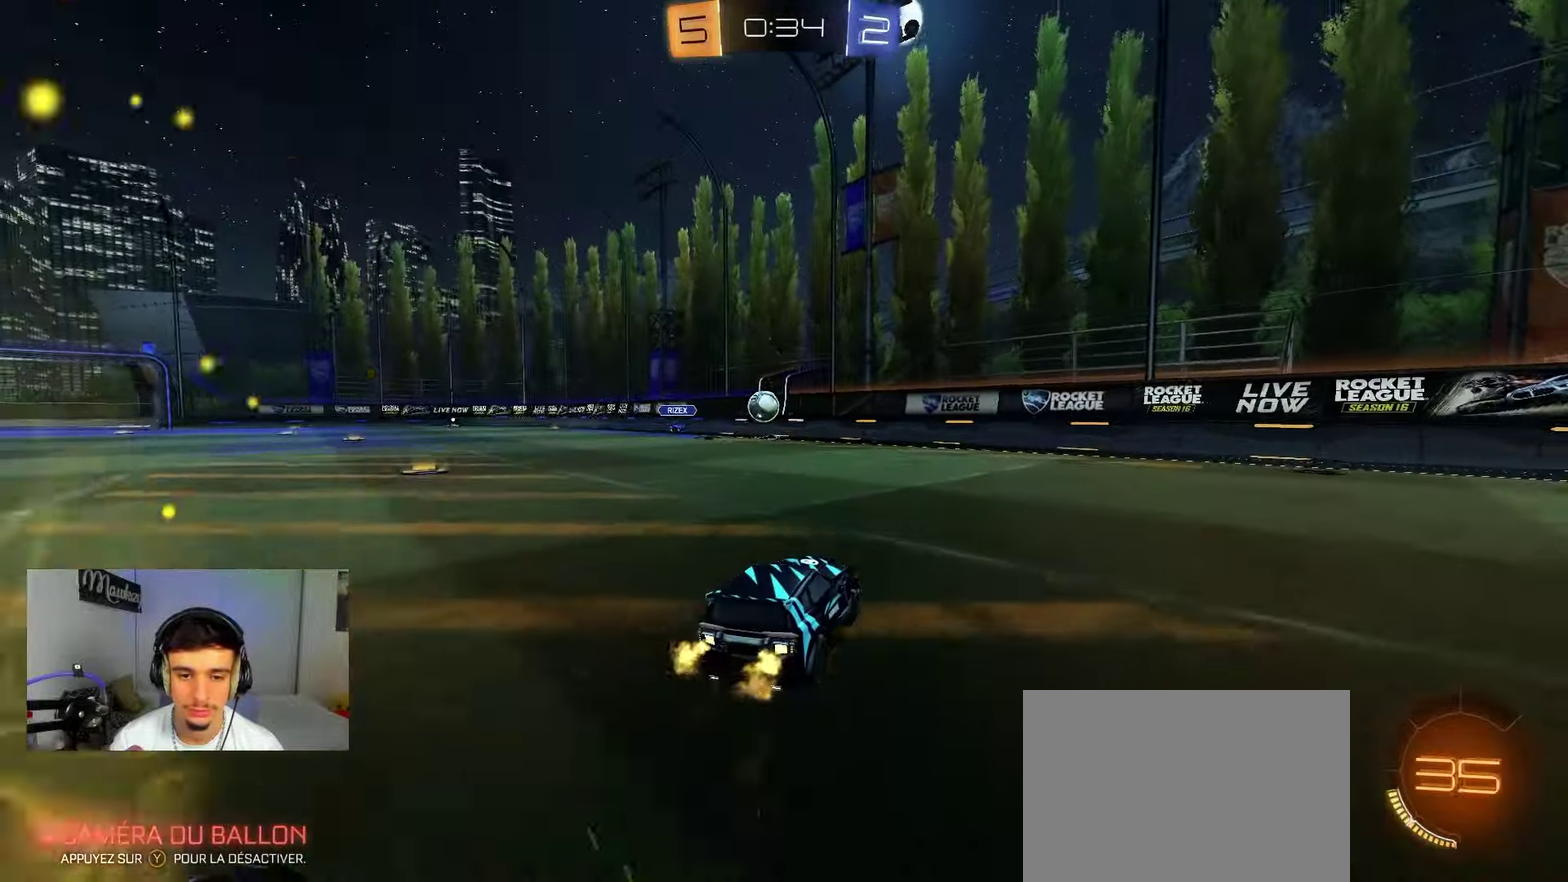
{"dt_ms": 500, "buttons": [], "left_stick": "center", "right_stick": "center", "events": [[100, "left_stick", "right"], [467, "left_stick", "center"]]}
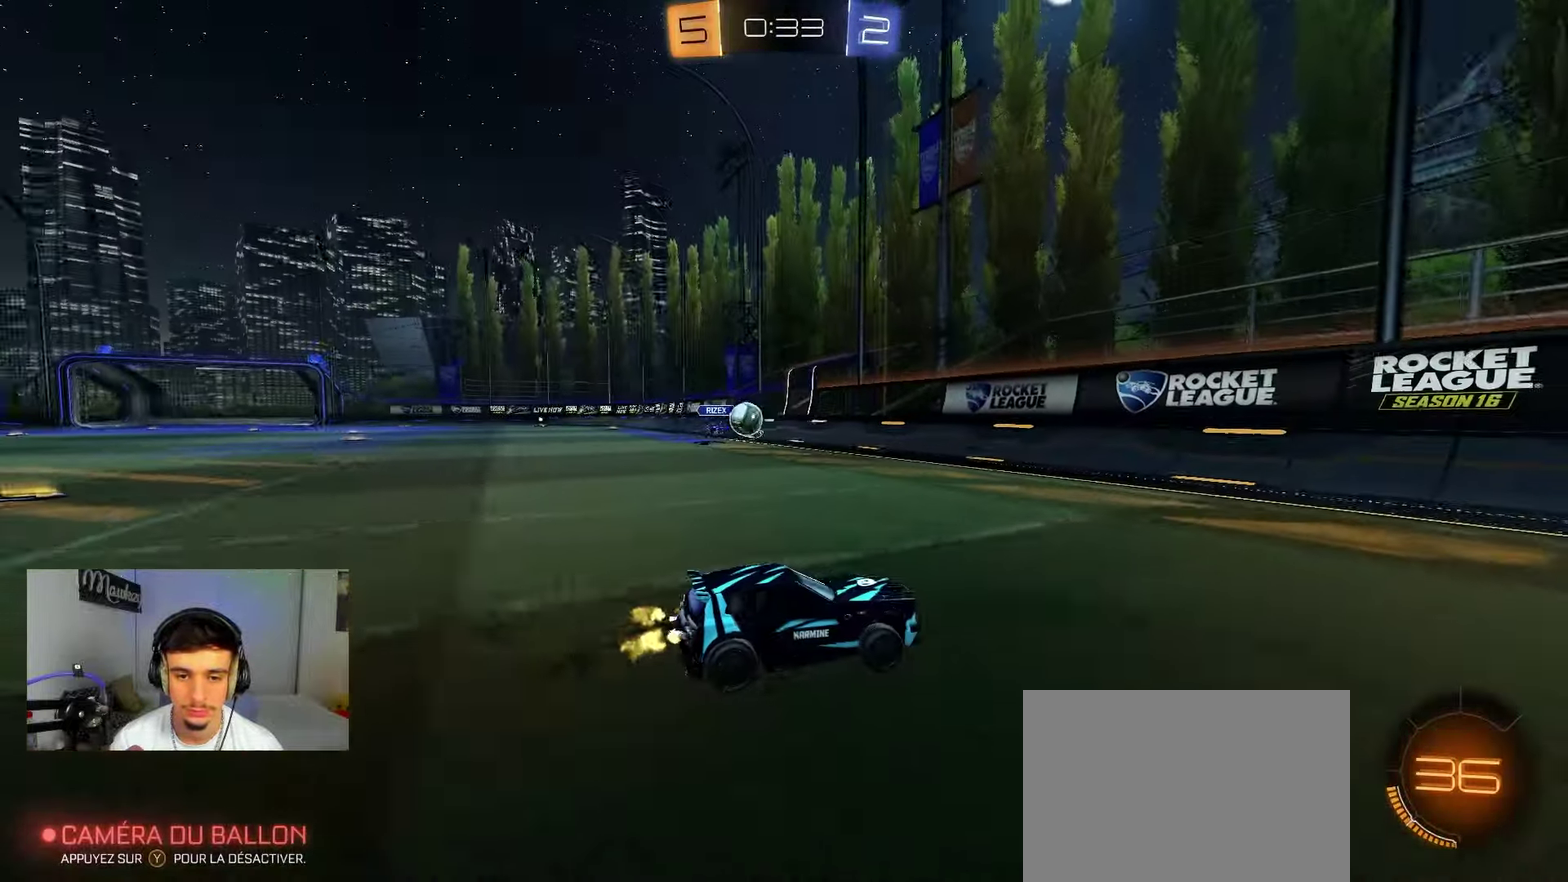
{"dt_ms": 500, "buttons": [], "left_stick": "right", "right_stick": "center", "events": [[317, "left_stick", "right"]]}
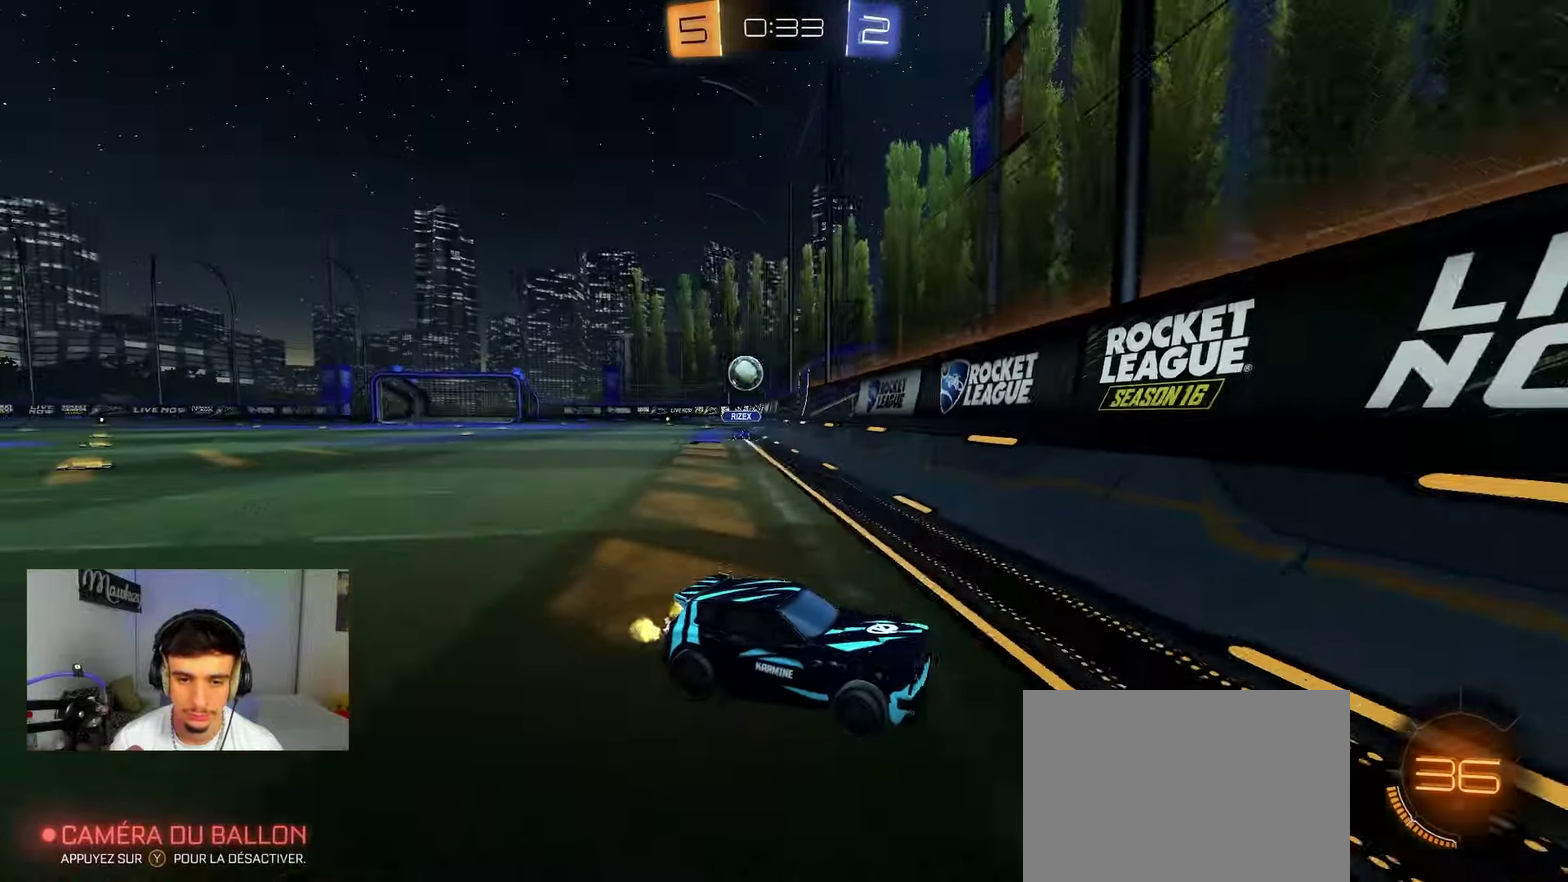
{"dt_ms": 500, "buttons": [], "left_stick": "right", "right_stick": "center", "events": [[167, "left_stick", "center"], [217, "left_stick", "left"], [500, "left_stick", "right"]]}
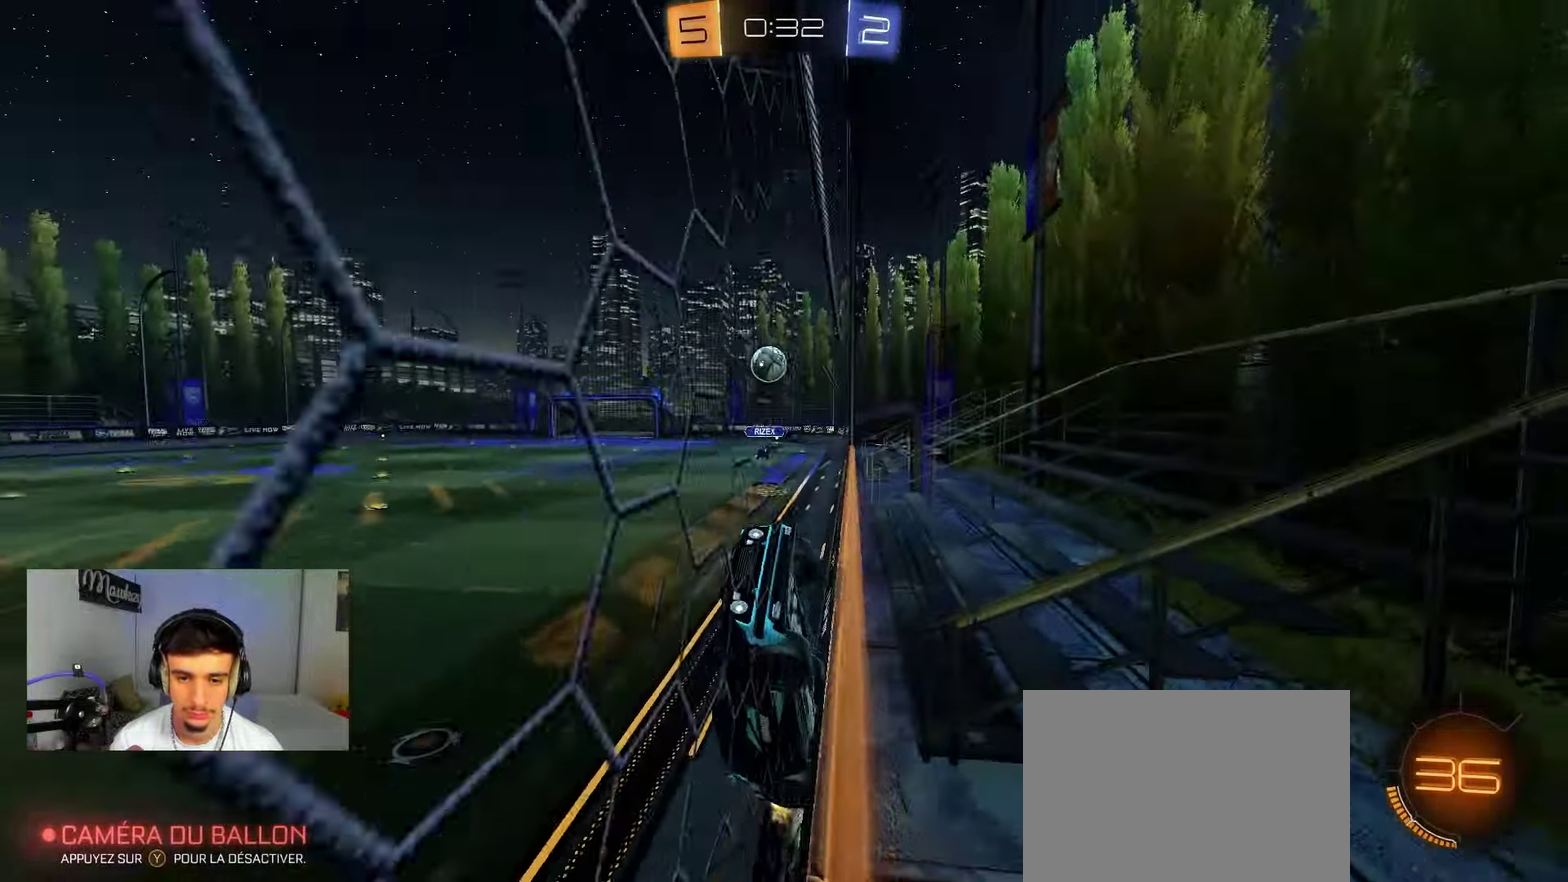
{"dt_ms": 400, "buttons": [], "left_stick": "left", "right_stick": "center", "events": [[317, "left_stick", "center"], [367, "left_stick", "left"]]}
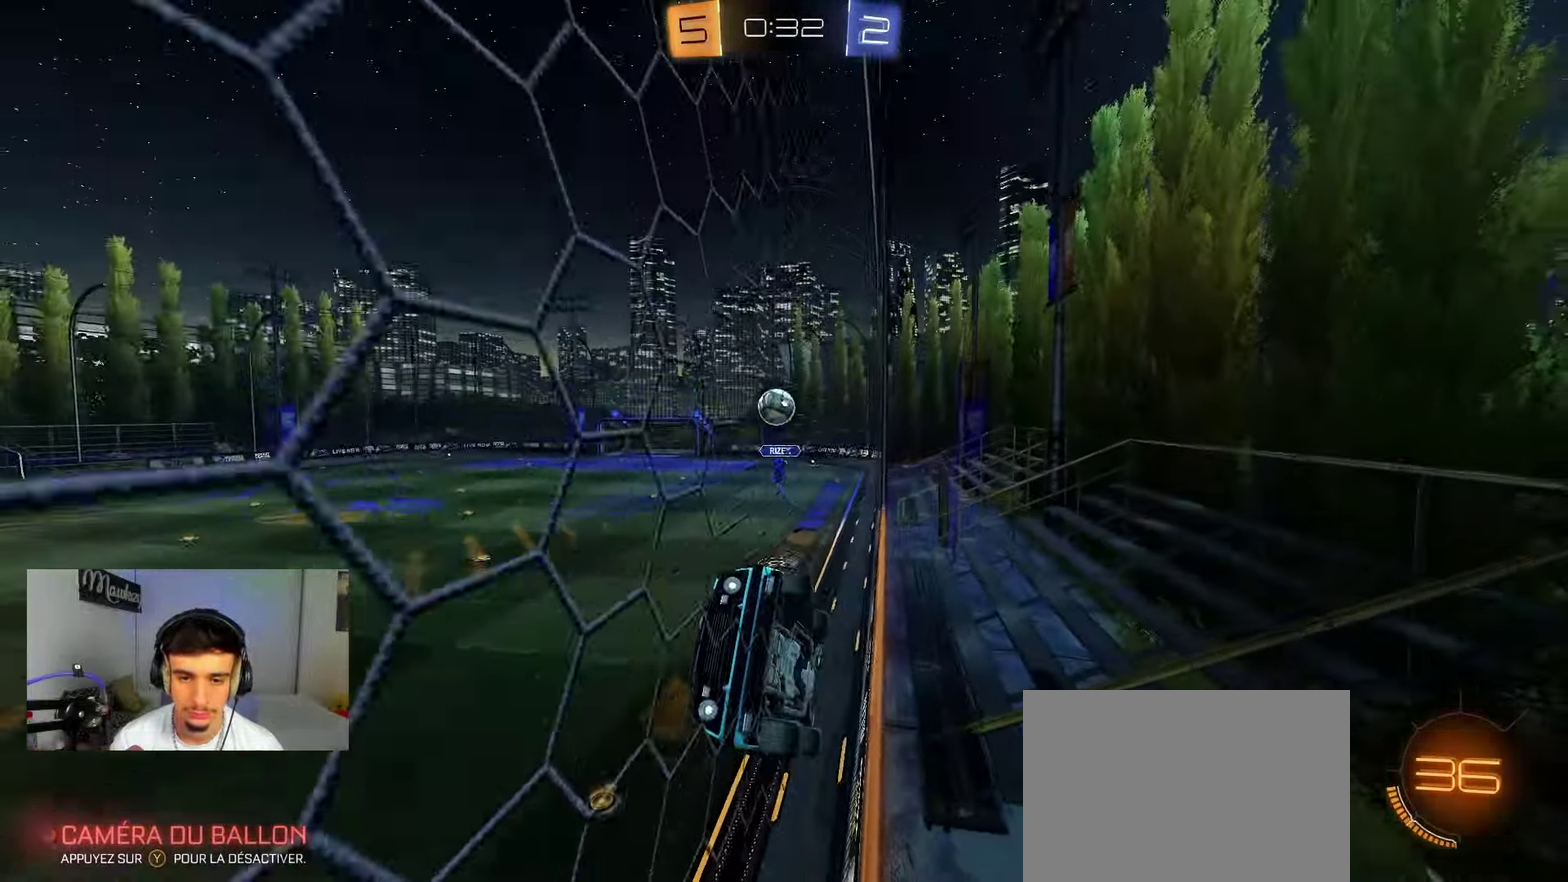
{"dt_ms": 800, "buttons": [], "left_stick": "center", "right_stick": "center", "events": [[83, "left_stick", "center"], [233, "left_stick", "right"], [617, "left_stick", "center"]]}
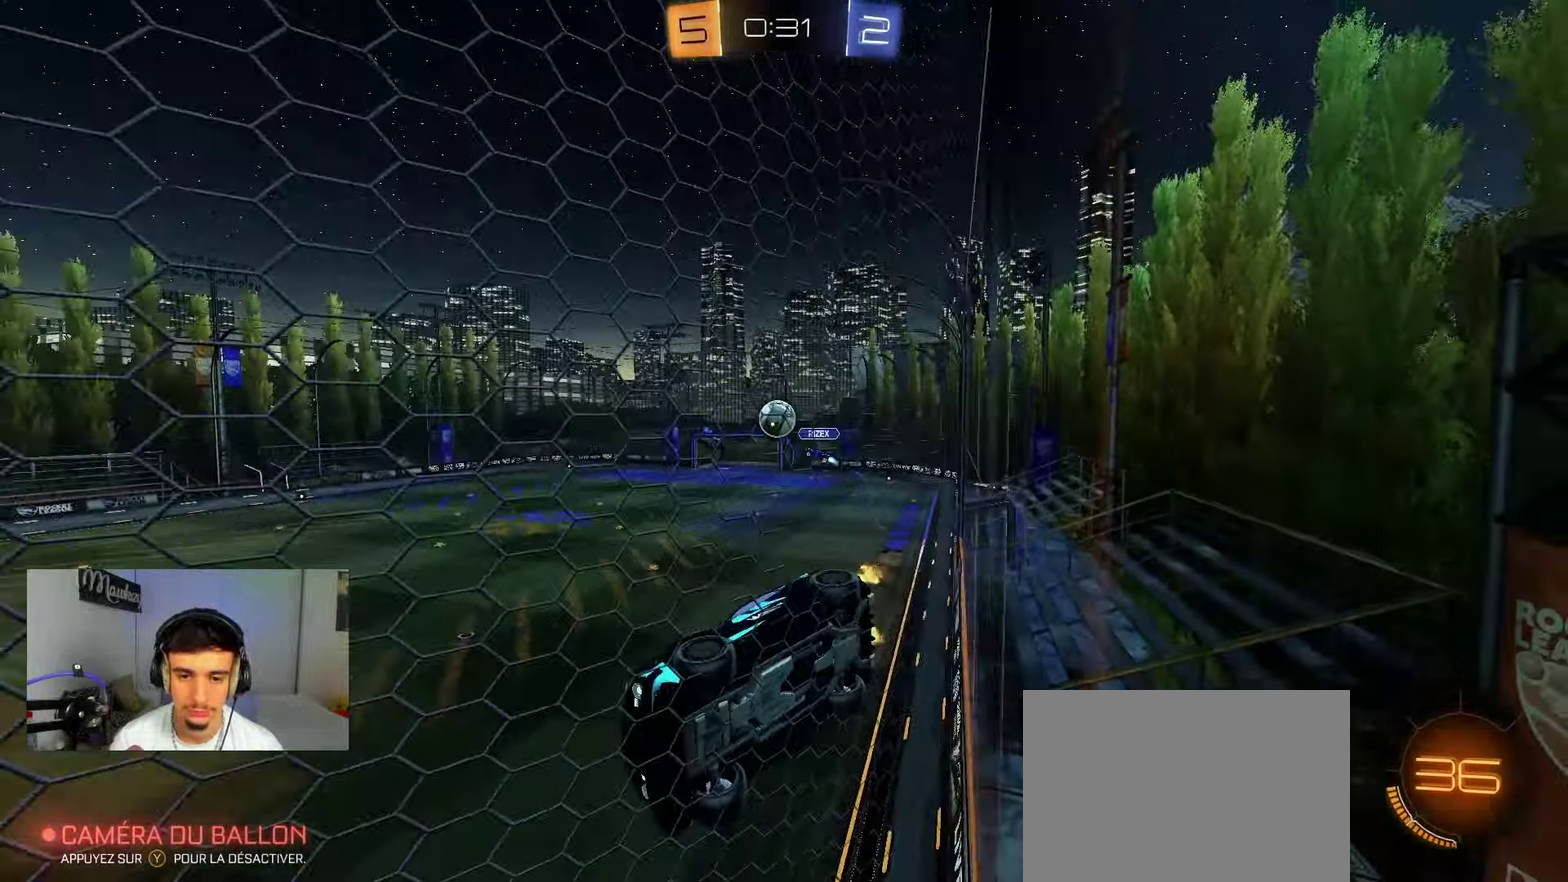
{"dt_ms": 300, "buttons": [], "left_stick": "center", "right_stick": "center", "events": []}
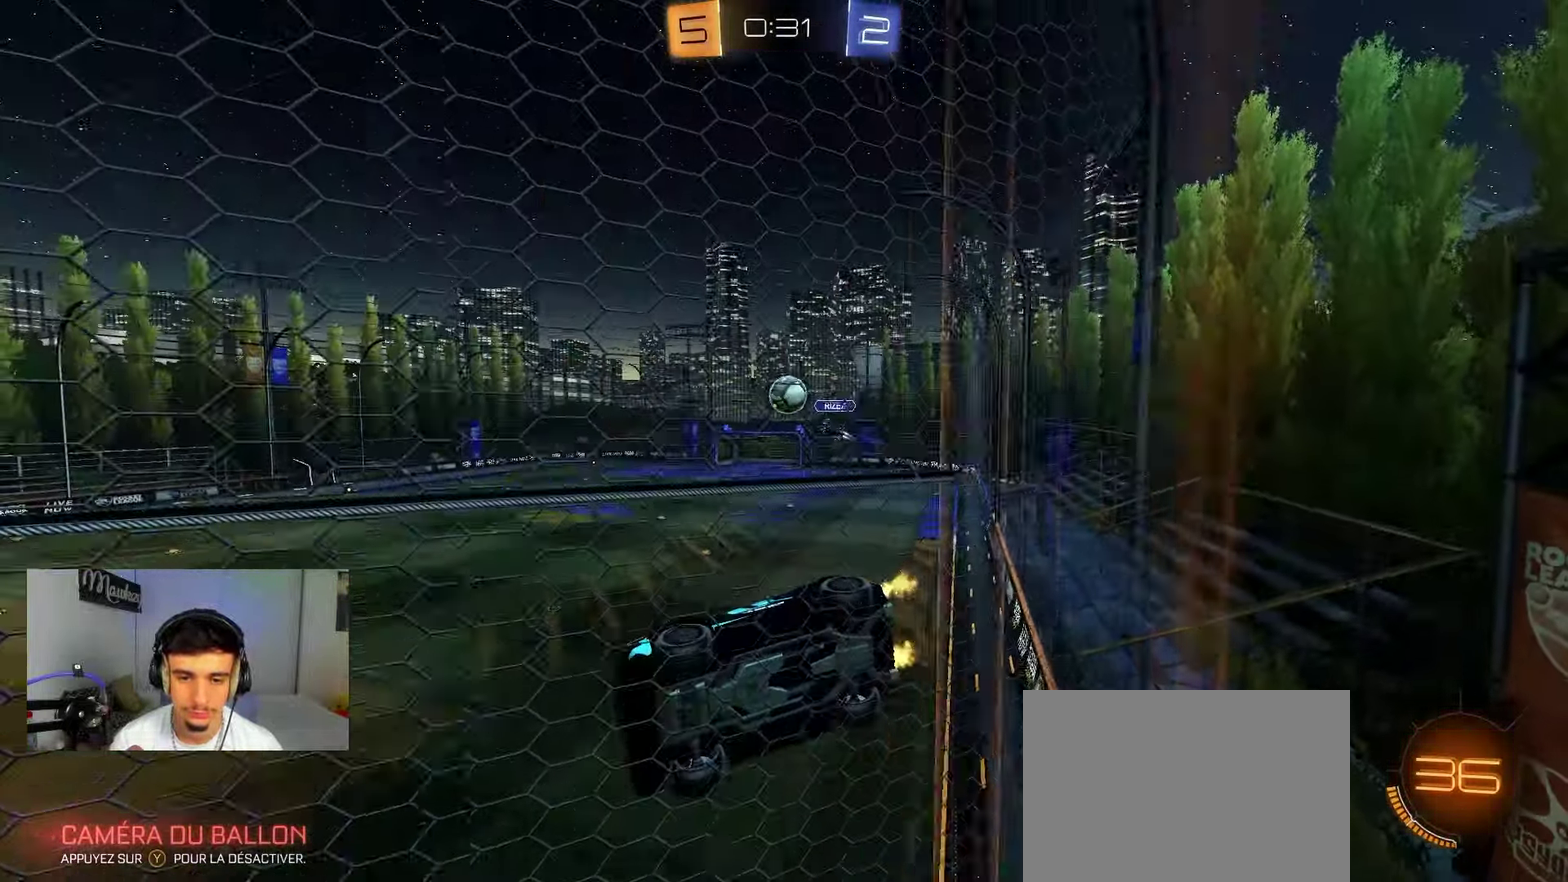
{"dt_ms": 600, "buttons": [], "left_stick": "center", "right_stick": "center", "events": []}
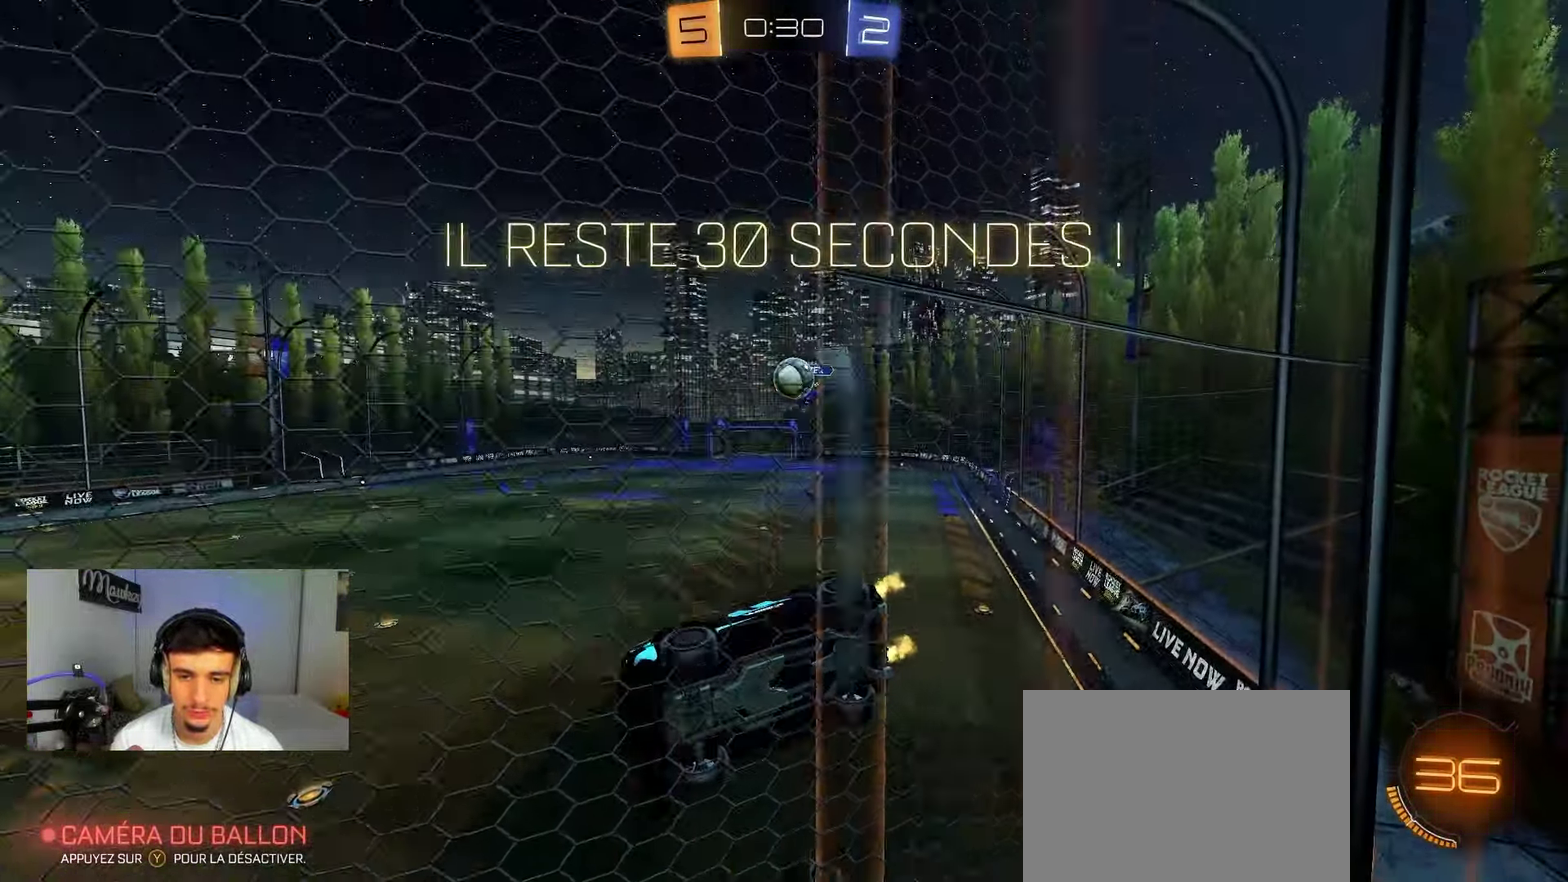
{"dt_ms": 400, "buttons": [], "left_stick": "center", "right_stick": "center", "events": [[200, "left_stick", "right"], [383, "left_stick", "center"]]}
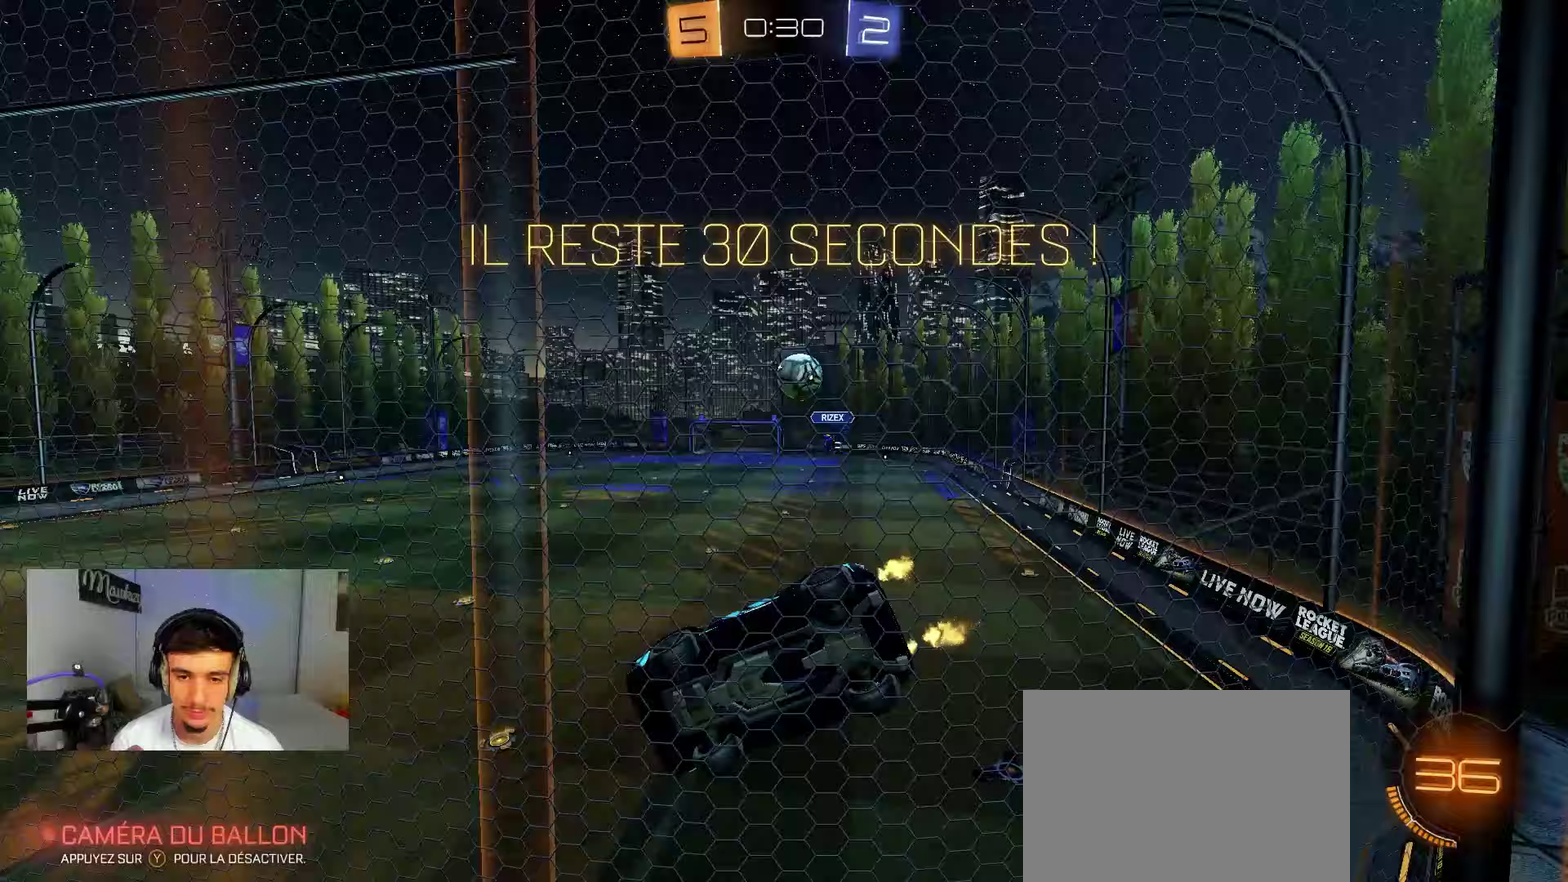
{"dt_ms": 400, "buttons": [], "left_stick": "right", "right_stick": "center", "events": [[300, "left_stick", "right"]]}
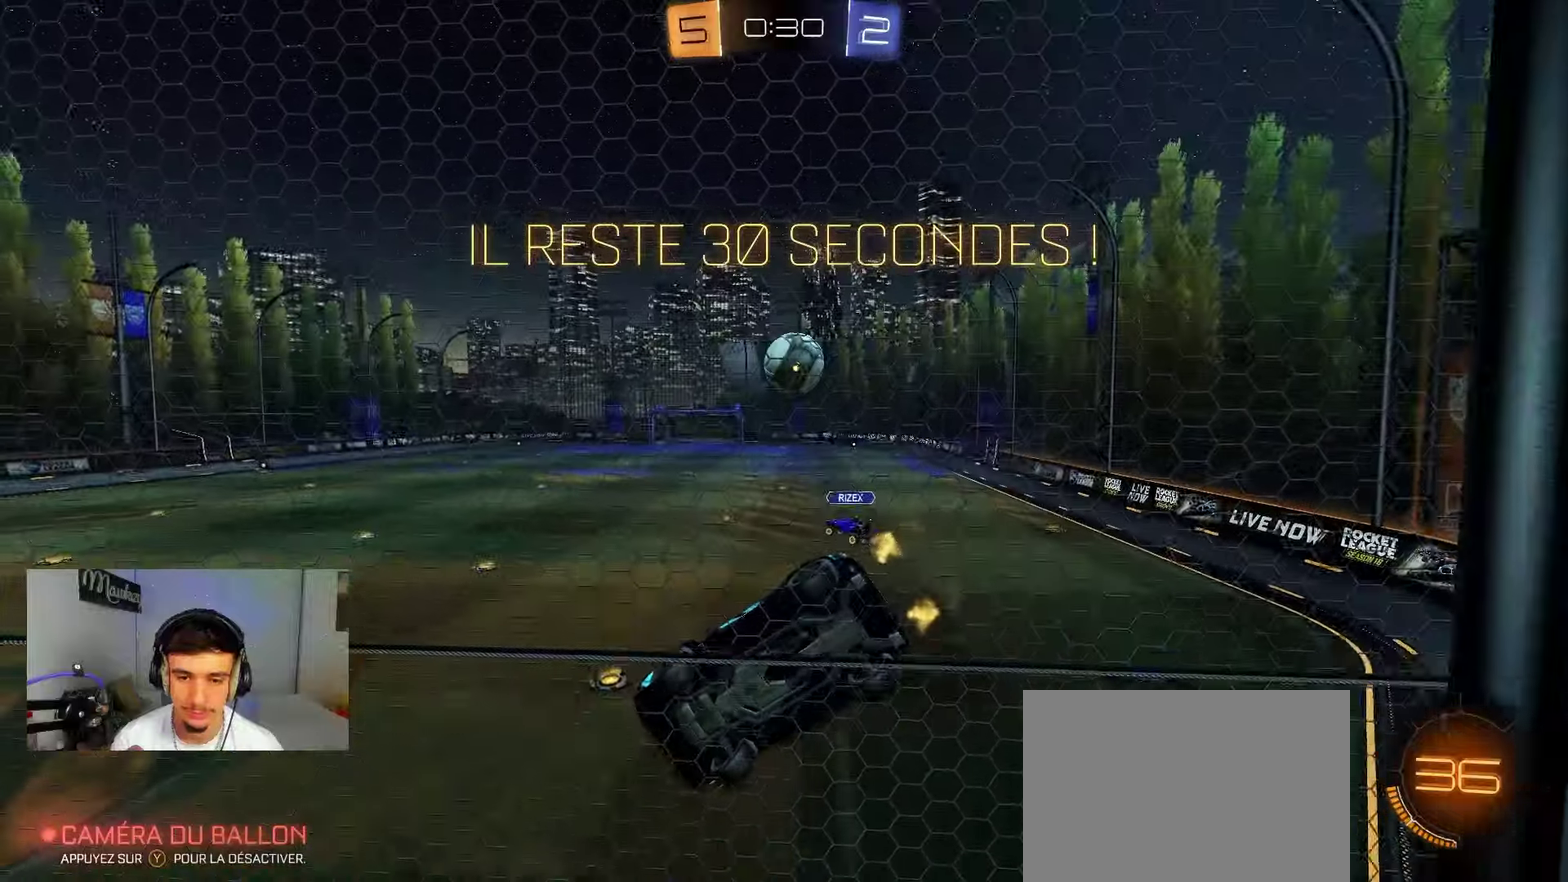
{"dt_ms": 600, "buttons": [], "left_stick": "right", "right_stick": "center", "events": [[67, "left_stick", "left"], [467, "left_stick", "center"], [533, "left_stick", "right"]]}